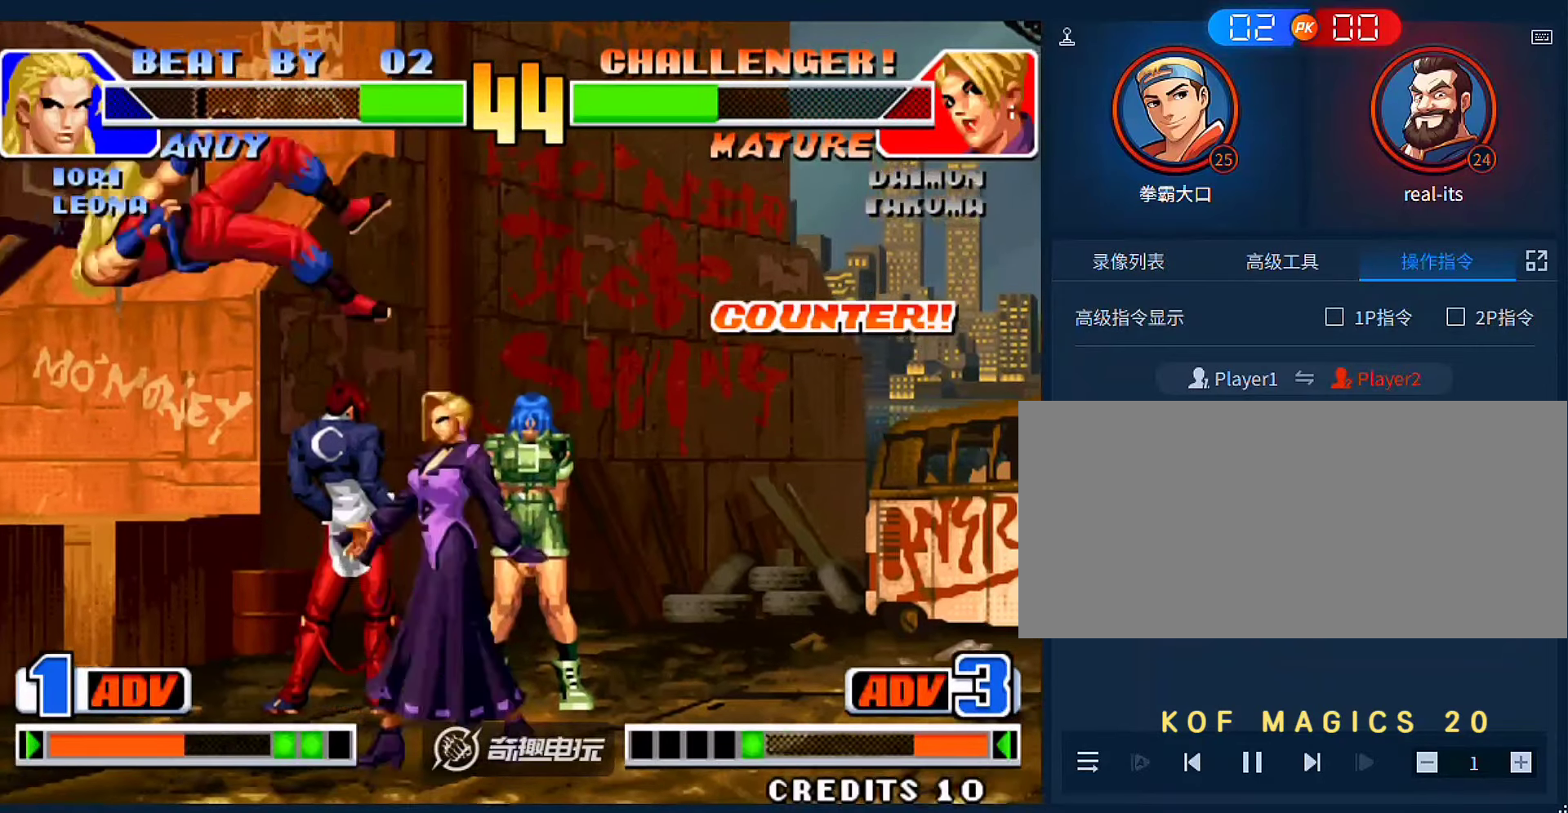
Gameplay with a controller (arcade stick); each line is a JSON object with the inputs held at the frame after it (dt_ms = milliseconds from this image to that frame). "events" lists button and stick changes between this image and that frame as [ms after this image, input, new state], when the widget could be followed in between. Not read: L3 R3.
{"dt_ms": 500, "buttons": ["B"], "left_stick": "down-right", "events": [[183, "left_stick", "down-left"], [217, "B", "down"], [350, "B", "up"], [383, "left_stick", "down-right"], [483, "B", "down"]]}
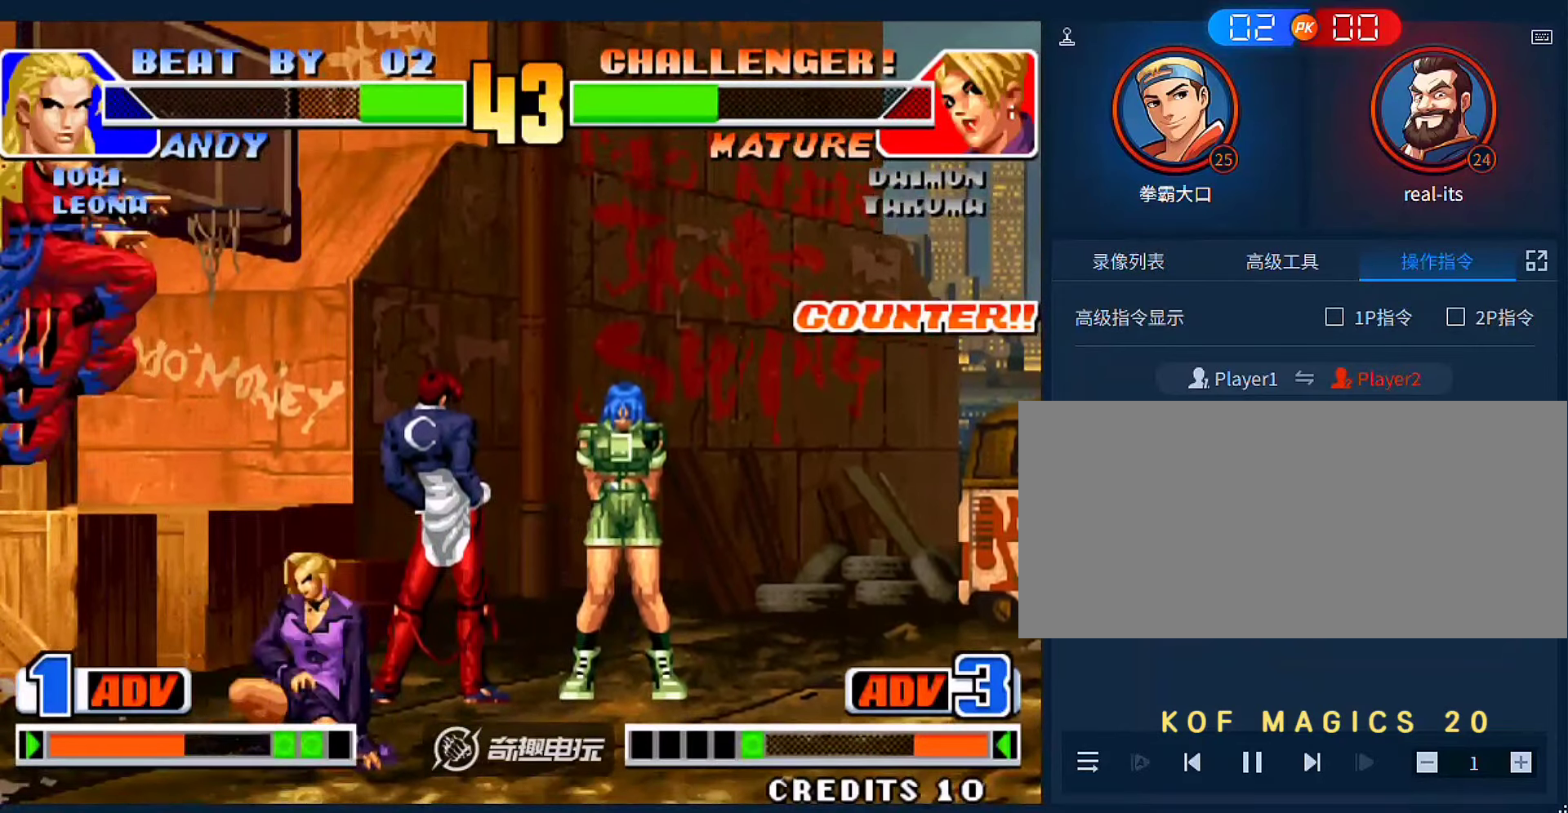
{"dt_ms": 500, "buttons": ["C", "D"], "left_stick": "down-right", "events": [[83, "B", "up"], [250, "left_stick", "right"], [417, "left_stick", "down-right"], [483, "C", "down"], [483, "D", "down"]]}
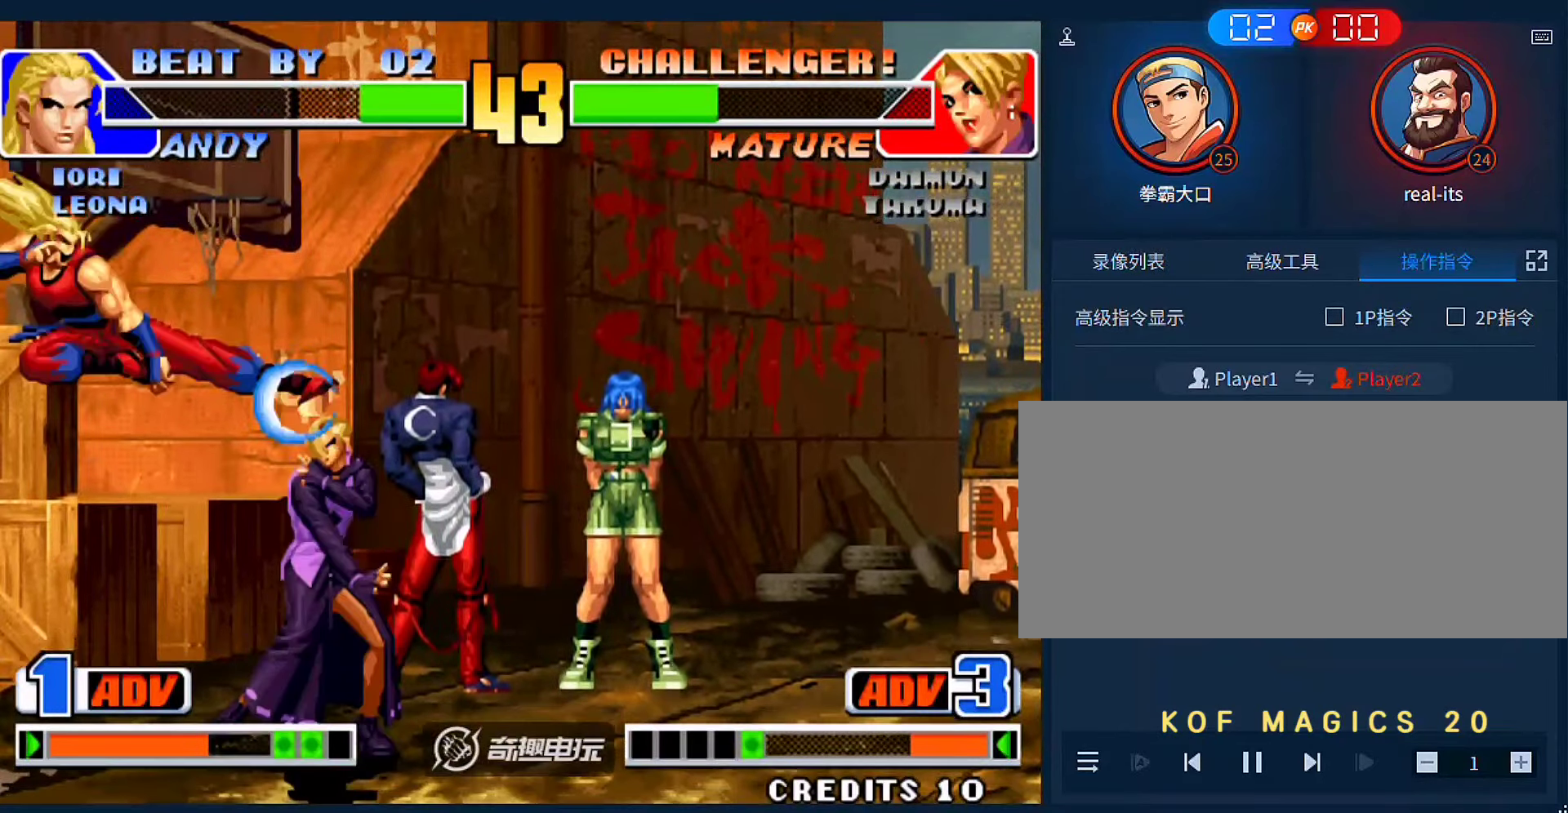
{"dt_ms": 500, "buttons": [], "left_stick": "center", "events": [[50, "left_stick", "right"], [83, "C", "up"], [83, "D", "up"], [417, "left_stick", "center"]]}
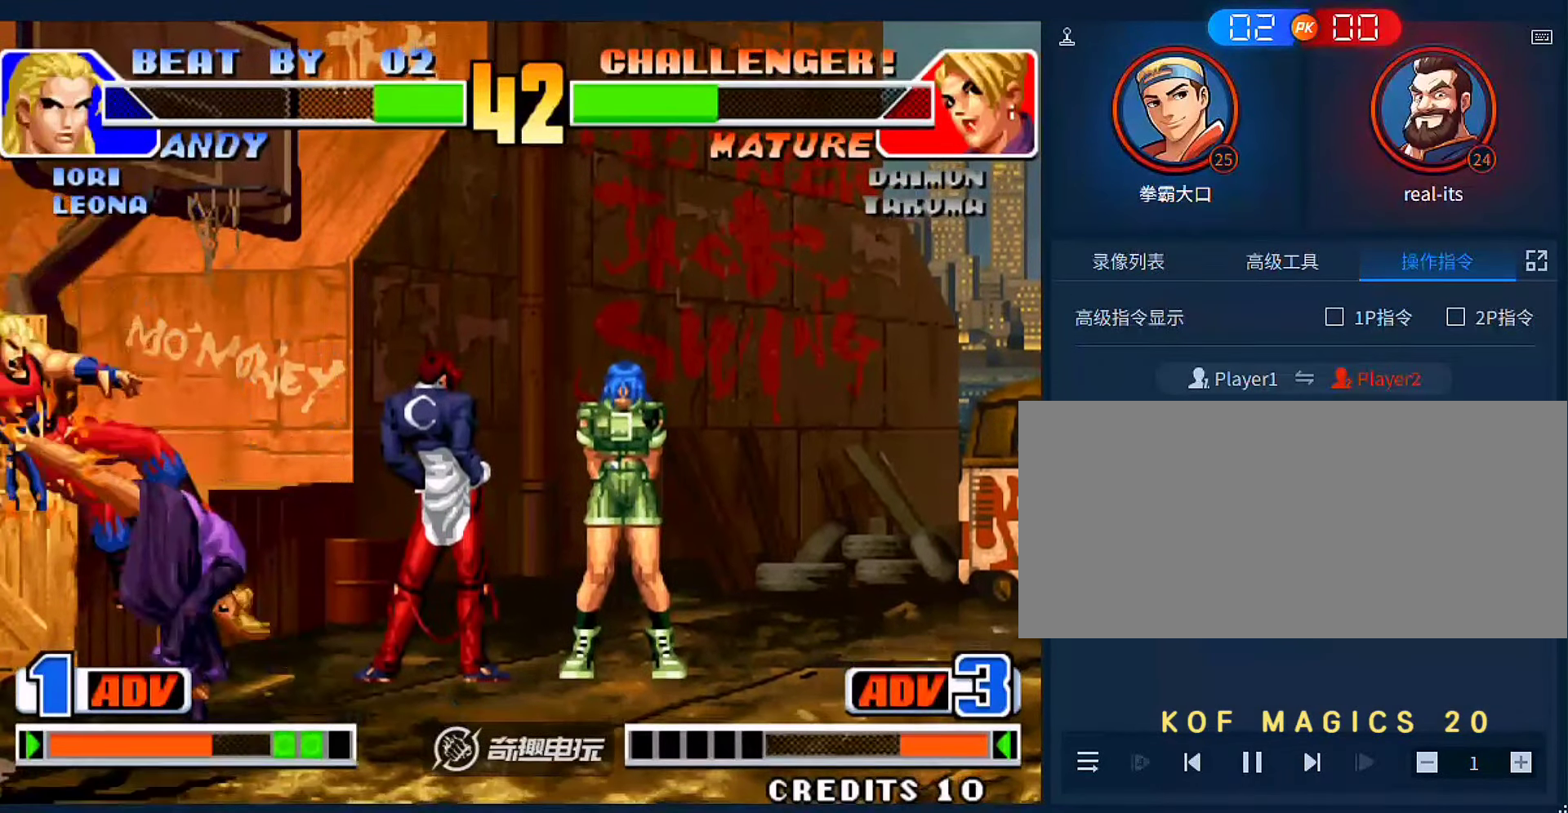
{"dt_ms": 500, "buttons": [], "left_stick": "right", "events": [[83, "left_stick", "down"], [217, "left_stick", "left"], [283, "left_stick", "down"], [383, "left_stick", "right"]]}
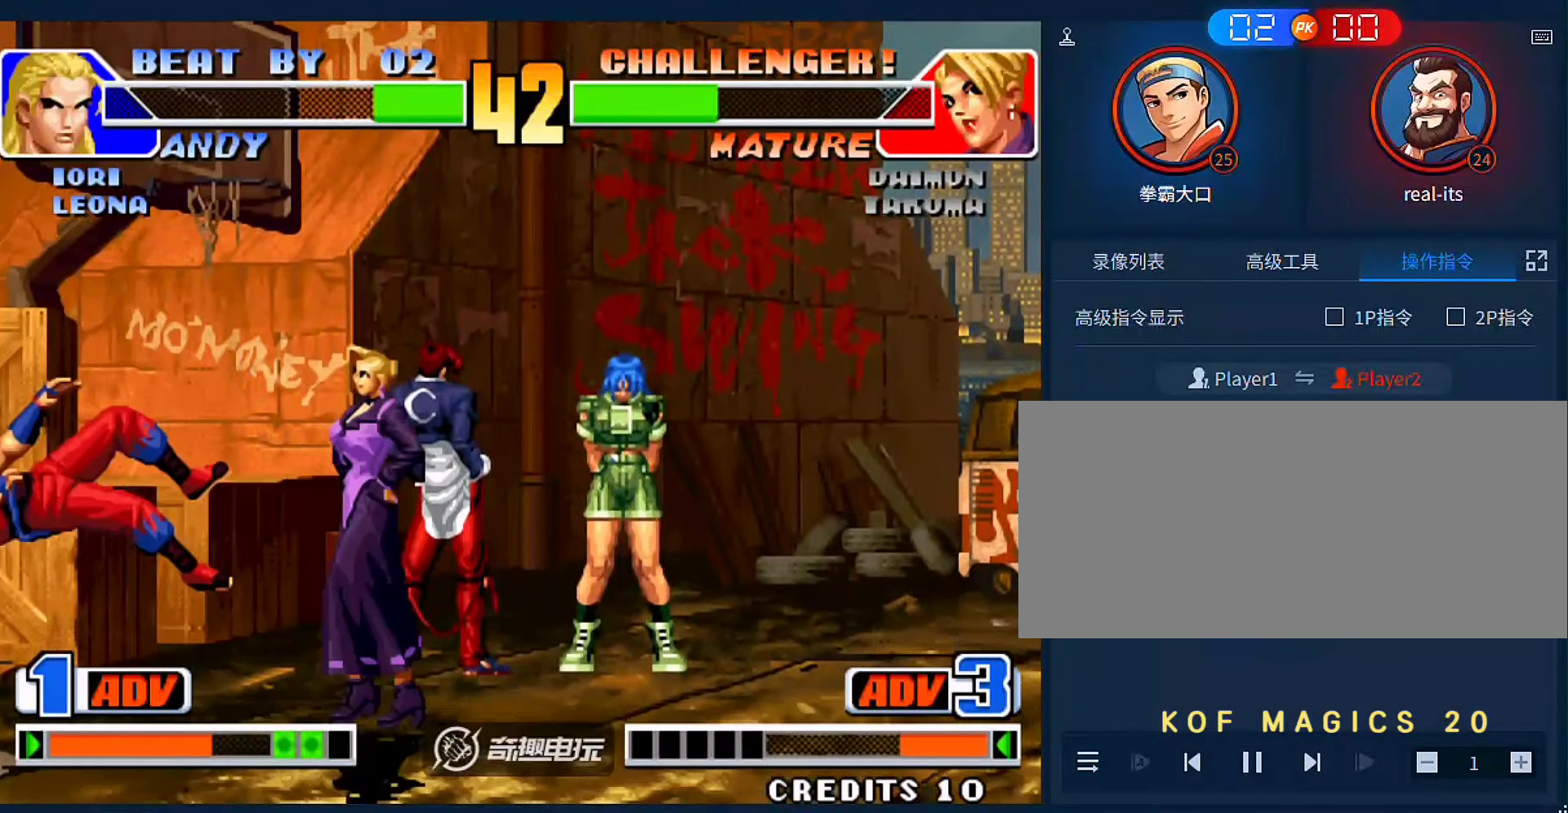
{"dt_ms": 500, "buttons": [], "left_stick": "right", "events": [[83, "A", "down"], [283, "A", "up"]]}
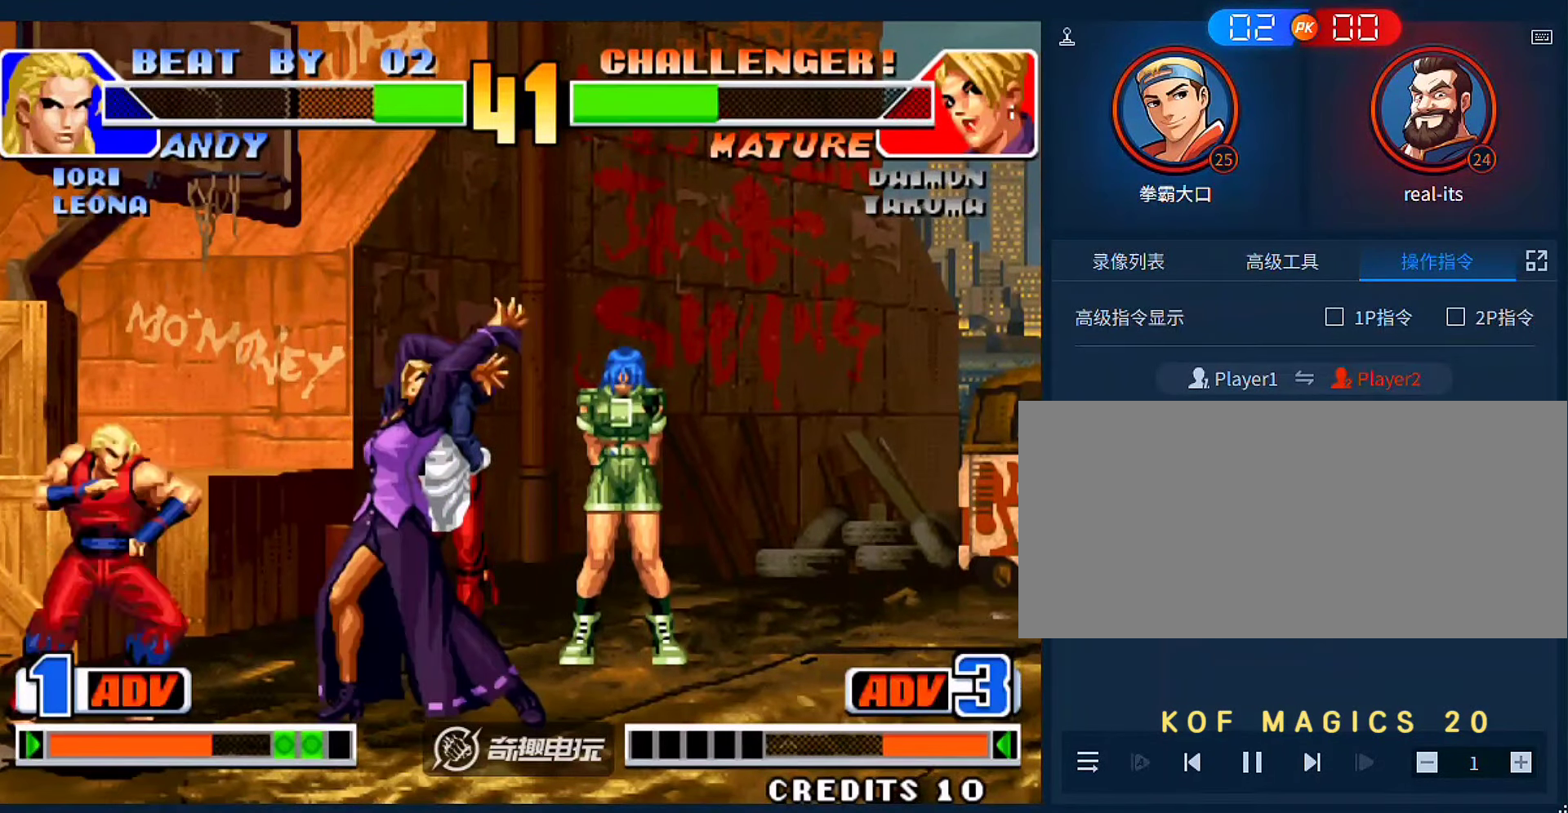
{"dt_ms": 500, "buttons": [], "left_stick": "center", "events": [[483, "left_stick", "center"]]}
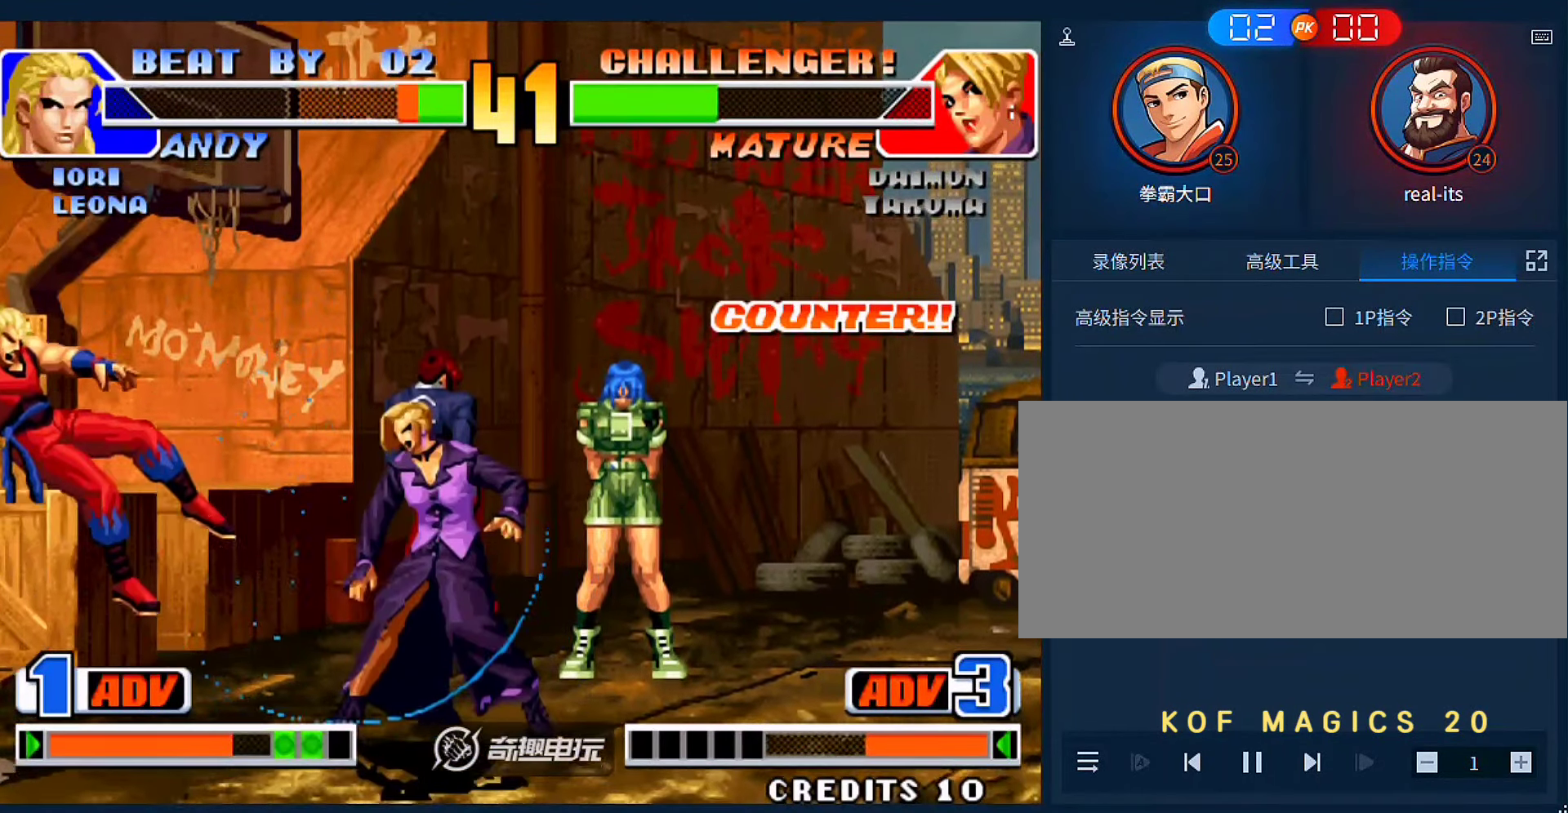
{"dt_ms": 500, "buttons": [], "left_stick": "center", "events": [[50, "left_stick", "left"], [283, "C", "down"], [283, "left_stick", "down-left"], [383, "C", "up"], [483, "left_stick", "center"]]}
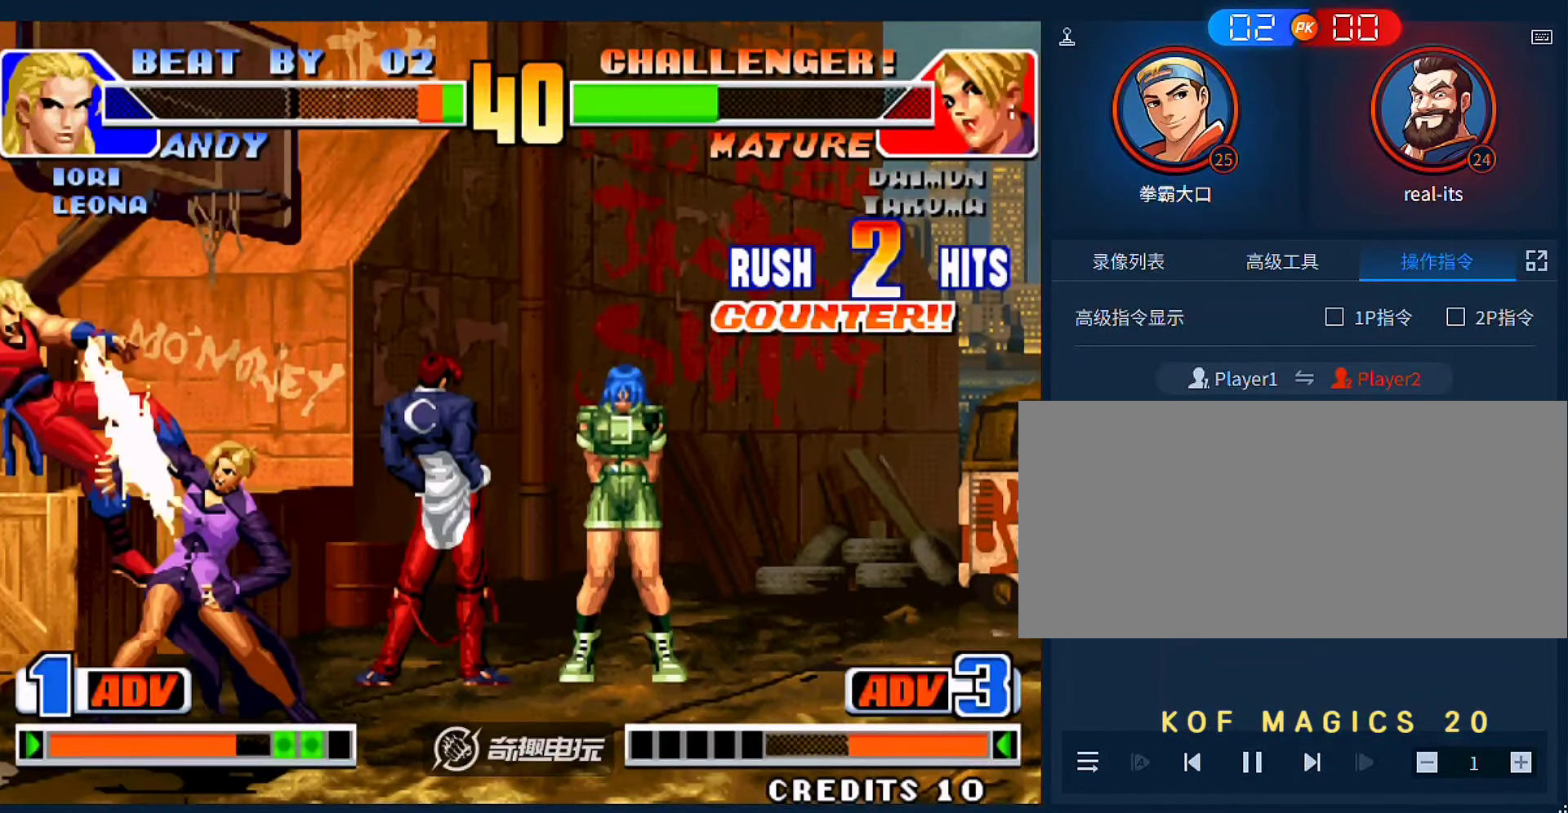
{"dt_ms": 500, "buttons": [], "left_stick": "center", "events": []}
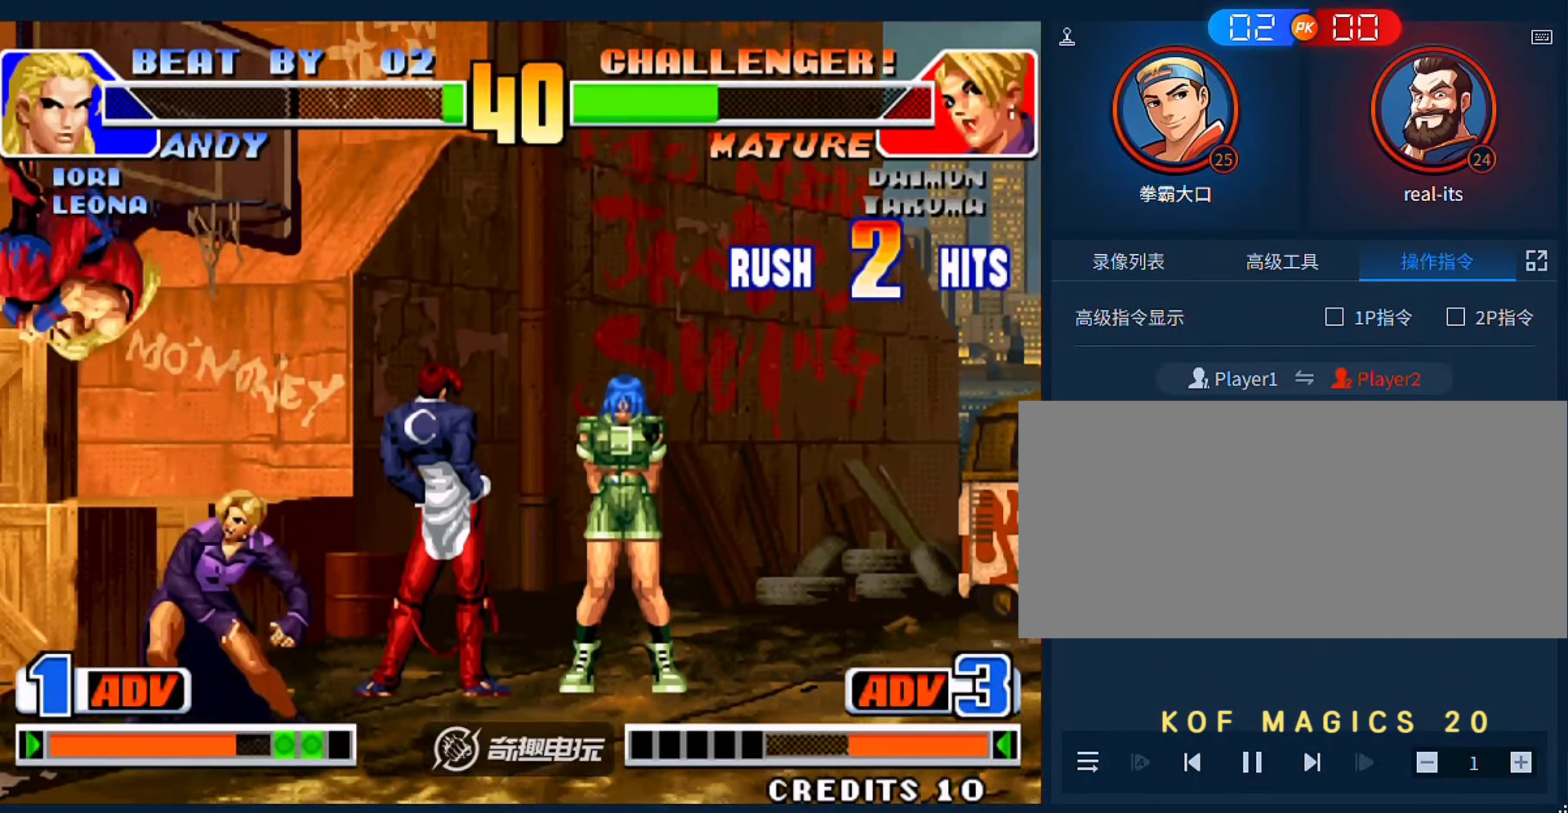
{"dt_ms": 1000, "buttons": [], "left_stick": "down-right"}
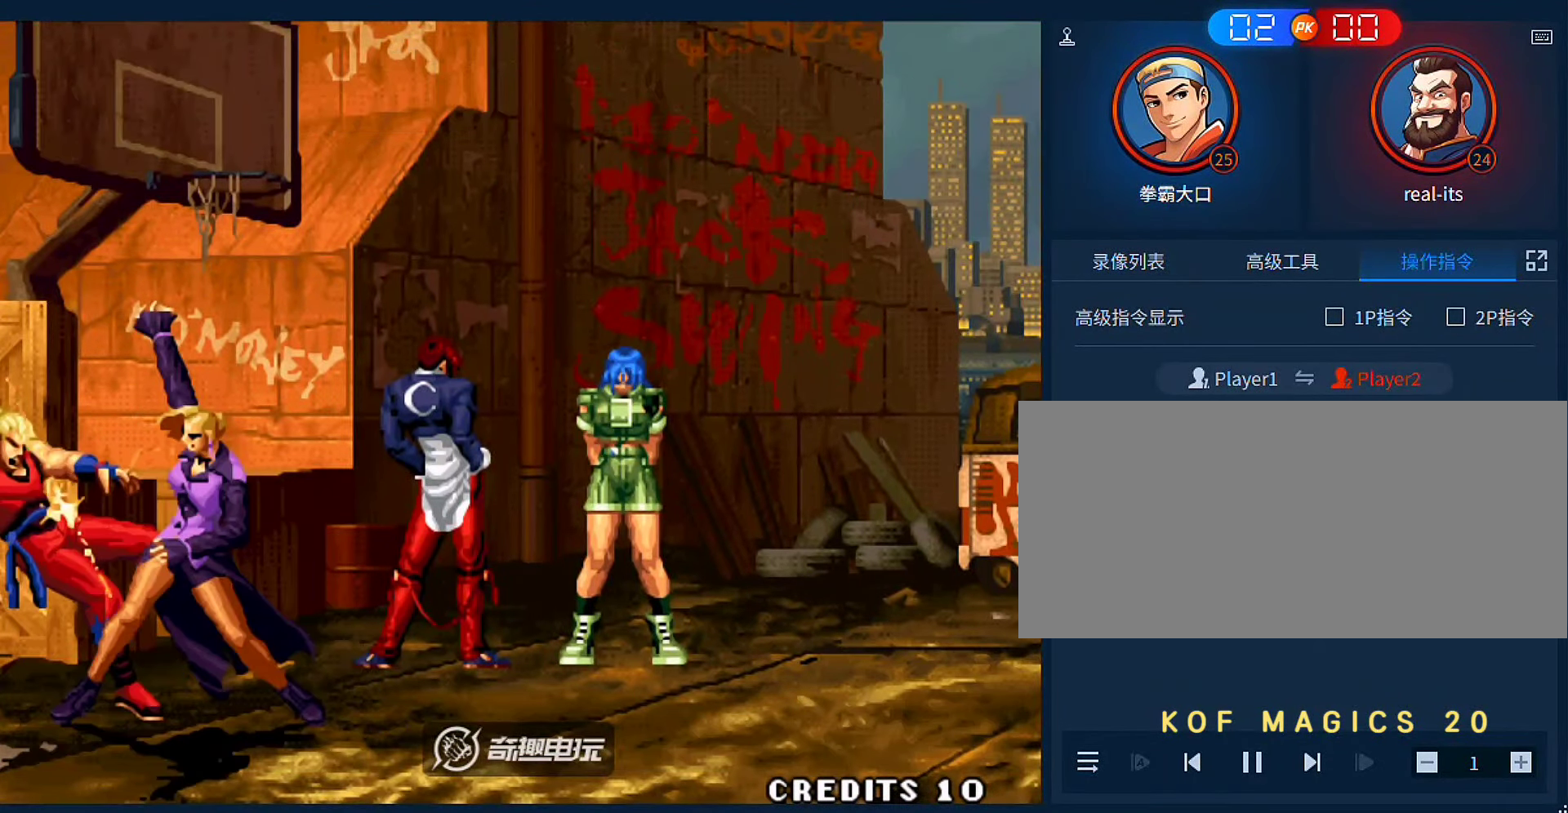
{"dt_ms": 500, "buttons": [], "left_stick": "center", "events": [[250, "left_stick", "center"]]}
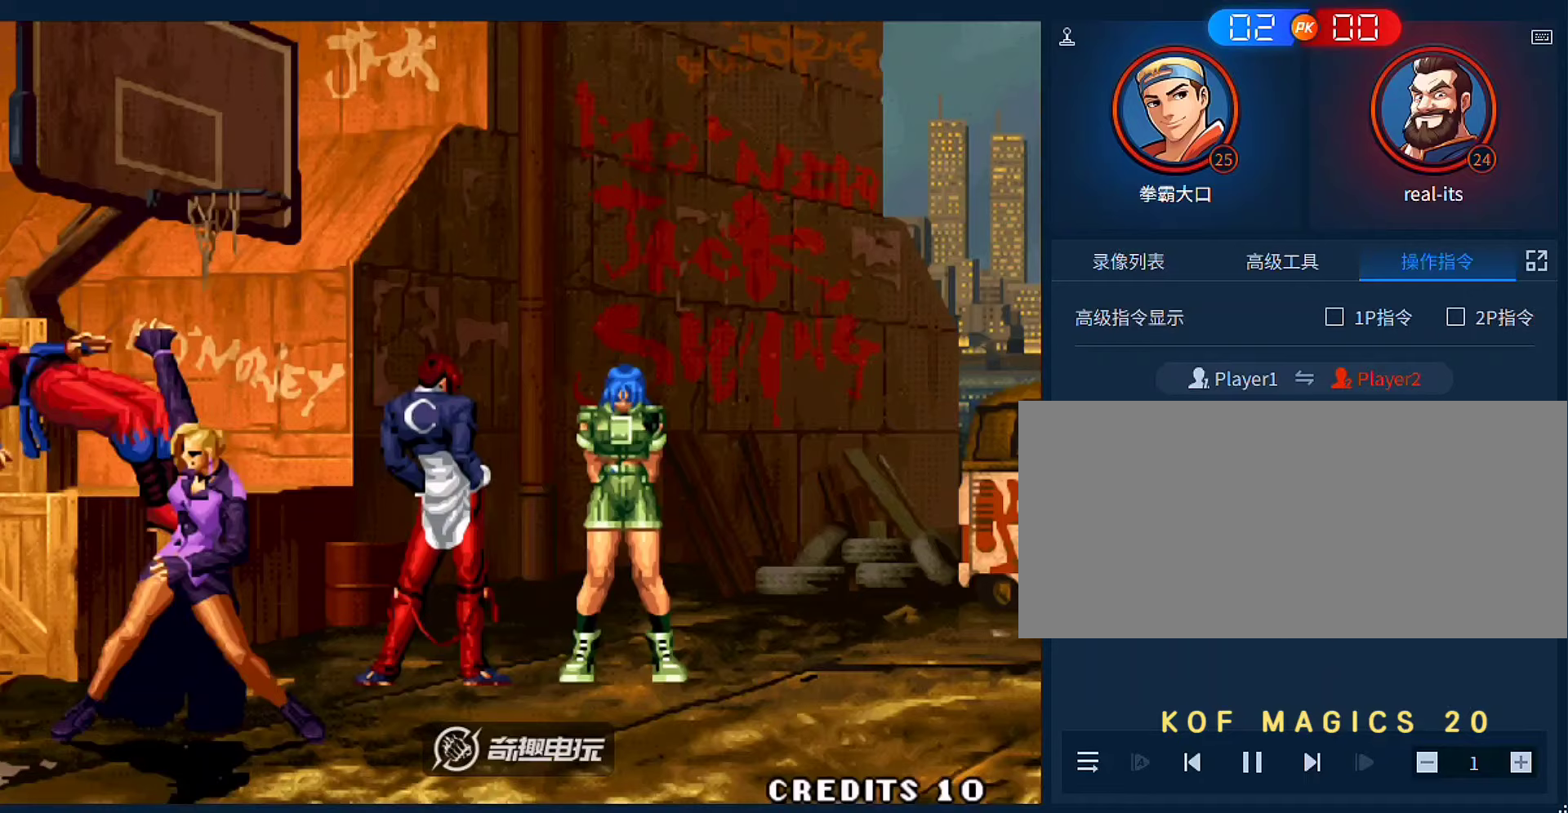
{"dt_ms": 500, "buttons": [], "left_stick": "center", "events": []}
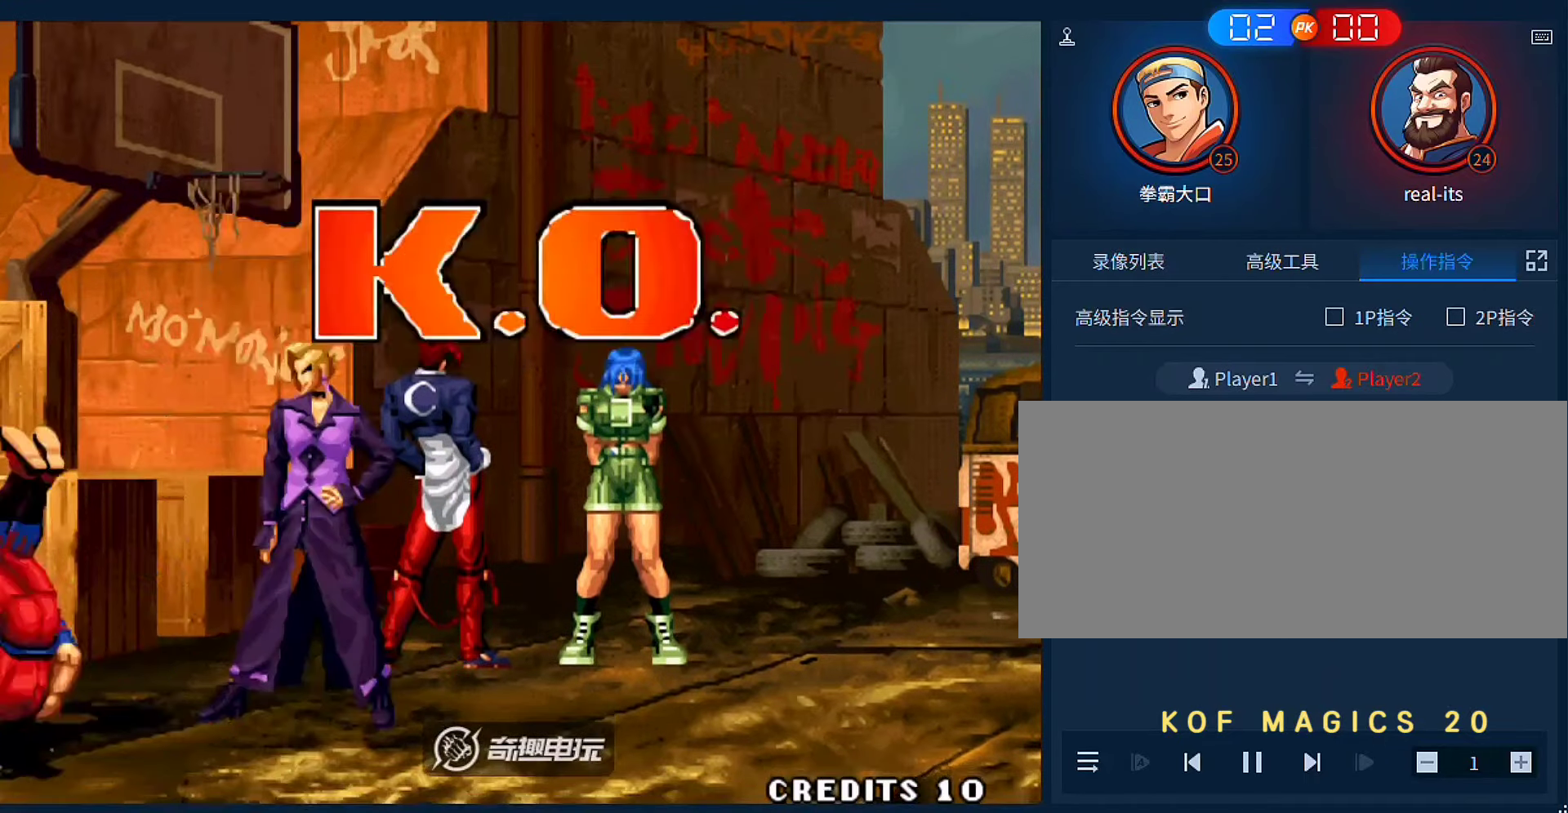
{"dt_ms": 500, "buttons": ["A"], "left_stick": "center", "events": [[217, "A", "down"], [317, "A", "up"], [450, "A", "down"]]}
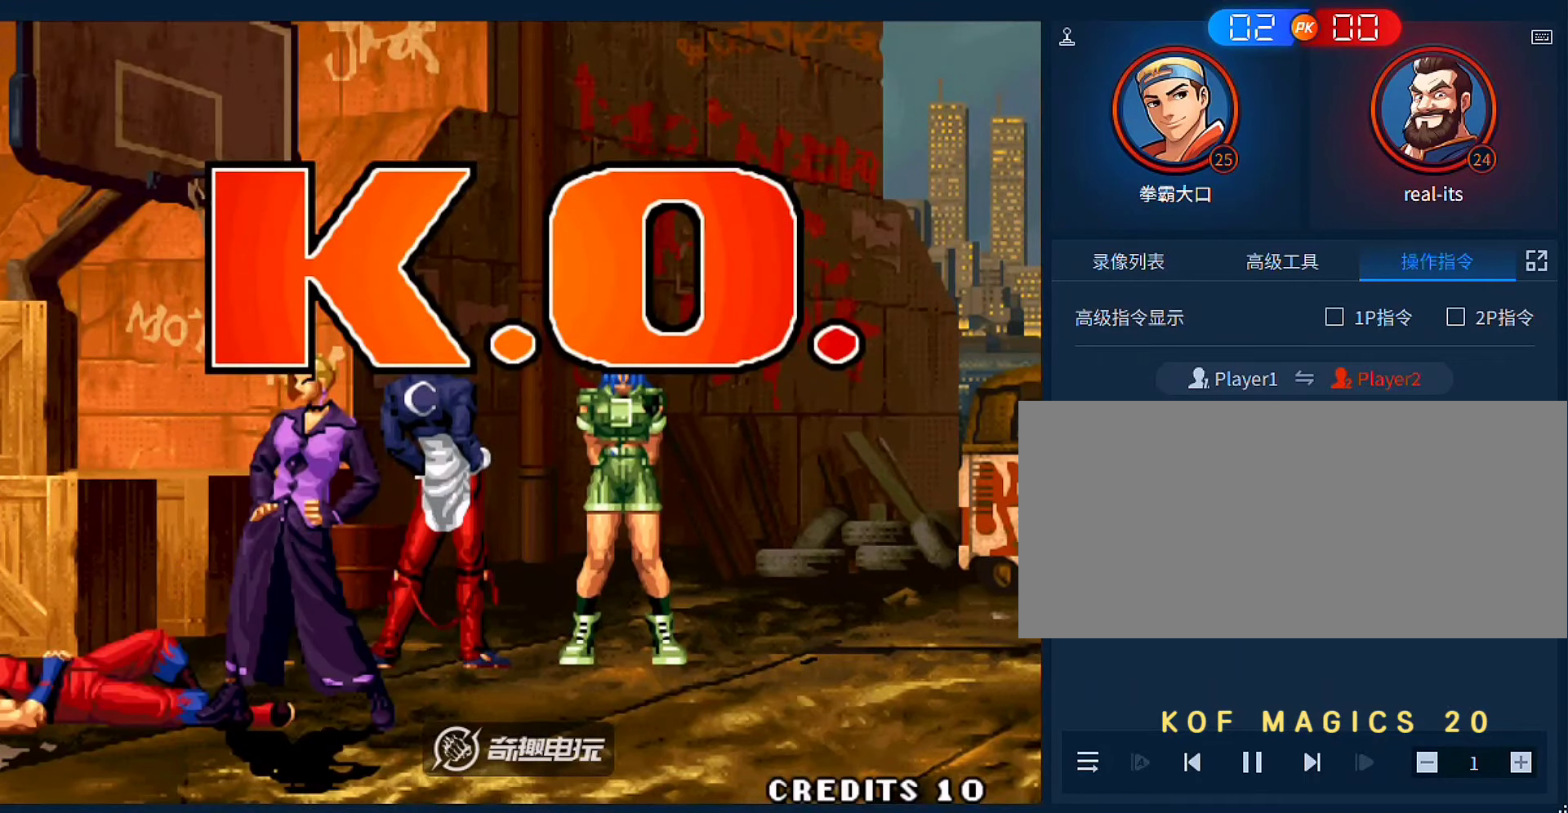
{"dt_ms": 500, "buttons": ["A"], "left_stick": "center", "events": [[17, "A", "up"], [117, "A", "down"], [217, "A", "up"], [283, "A", "down"], [350, "A", "up"], [483, "A", "down"]]}
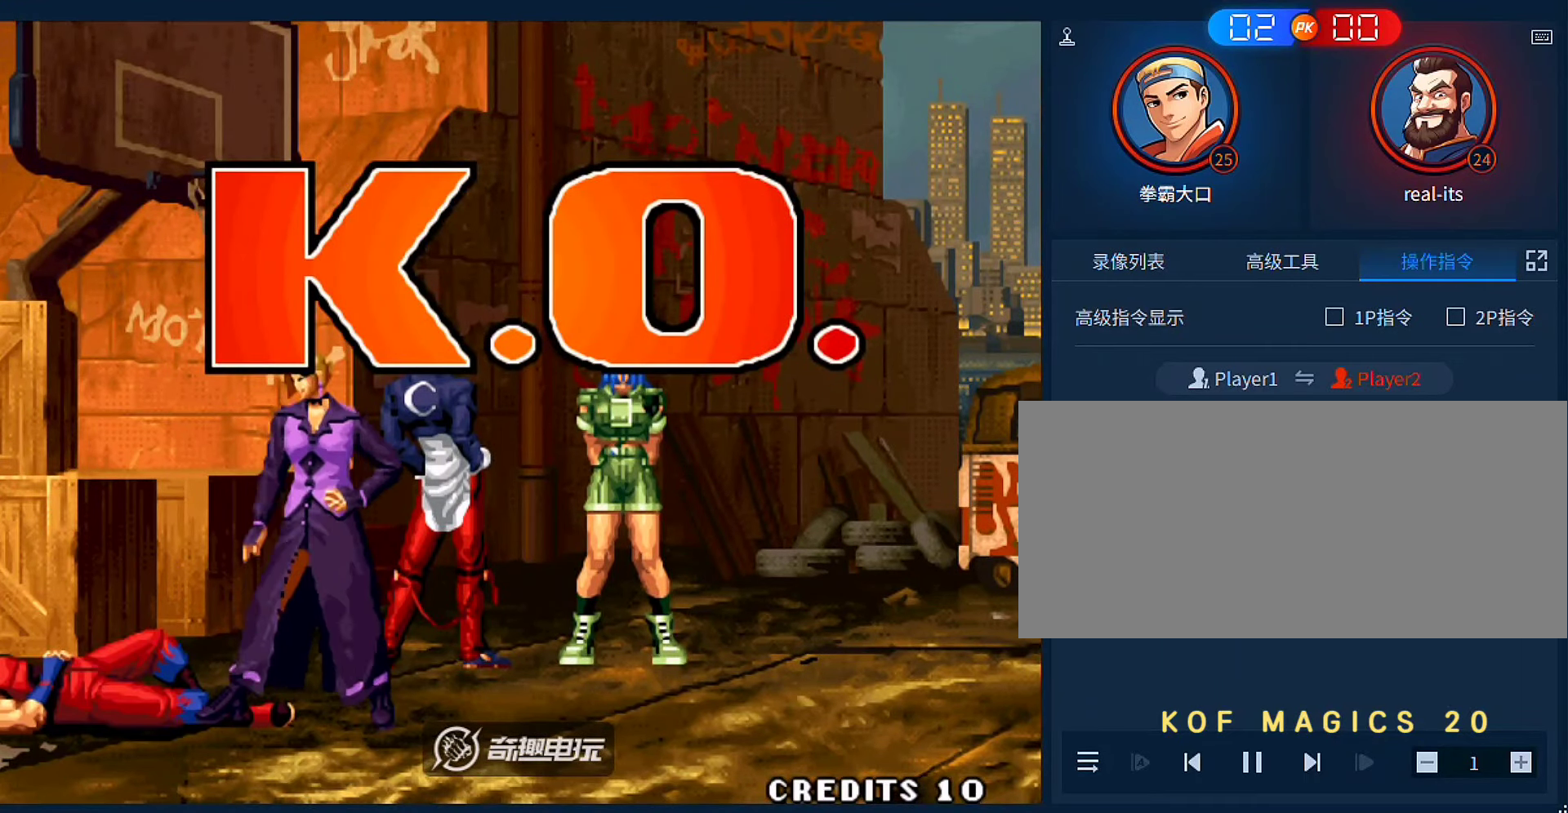
{"dt_ms": 500, "buttons": [], "left_stick": "center", "events": [[83, "A", "up"]]}
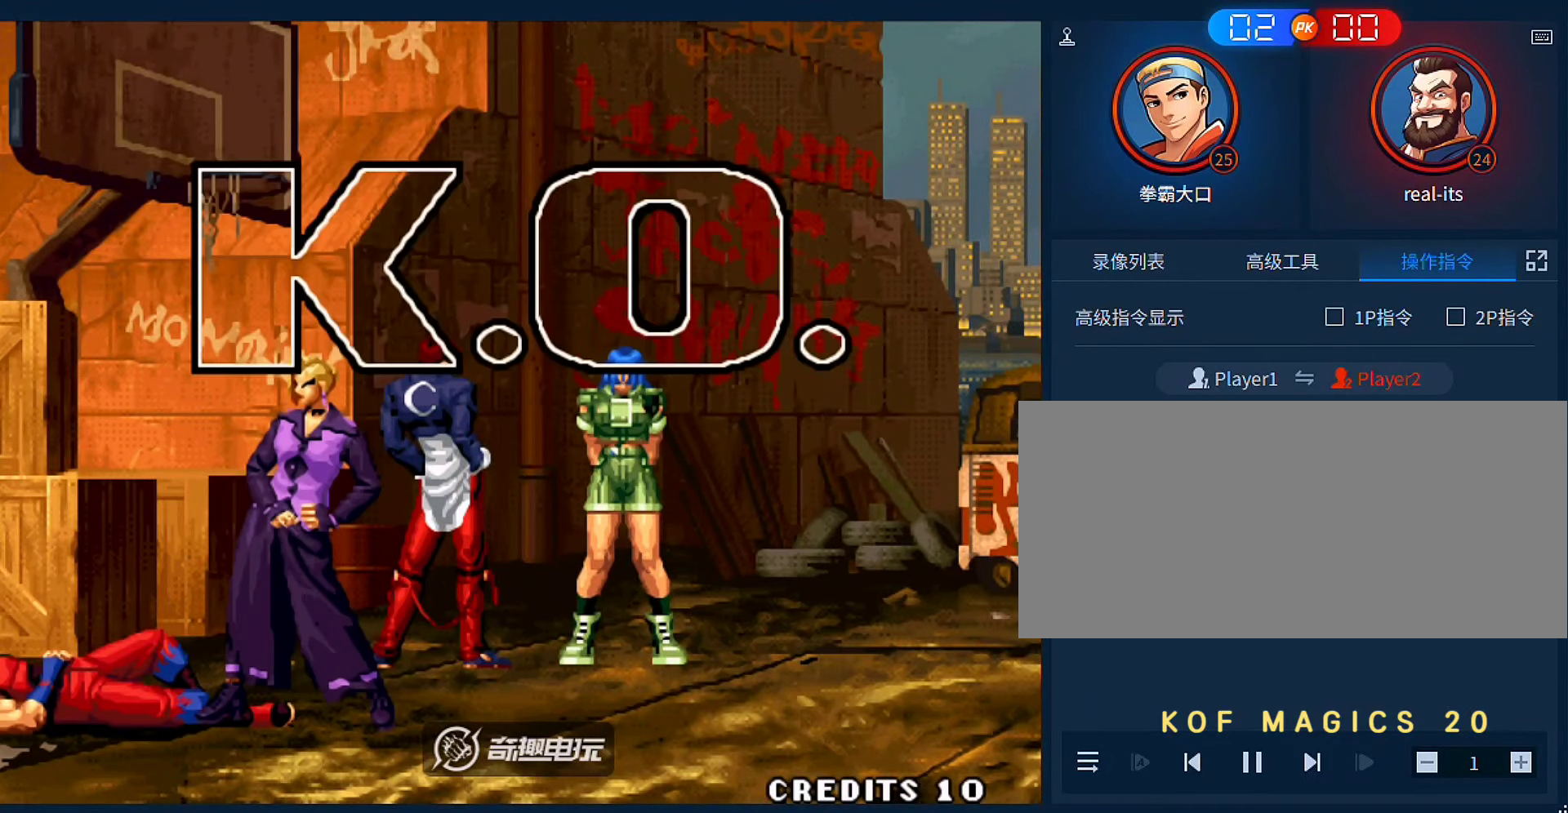
{"dt_ms": 500, "buttons": ["A"], "left_stick": "center", "events": [[283, "A", "down"], [383, "A", "up"], [483, "A", "down"]]}
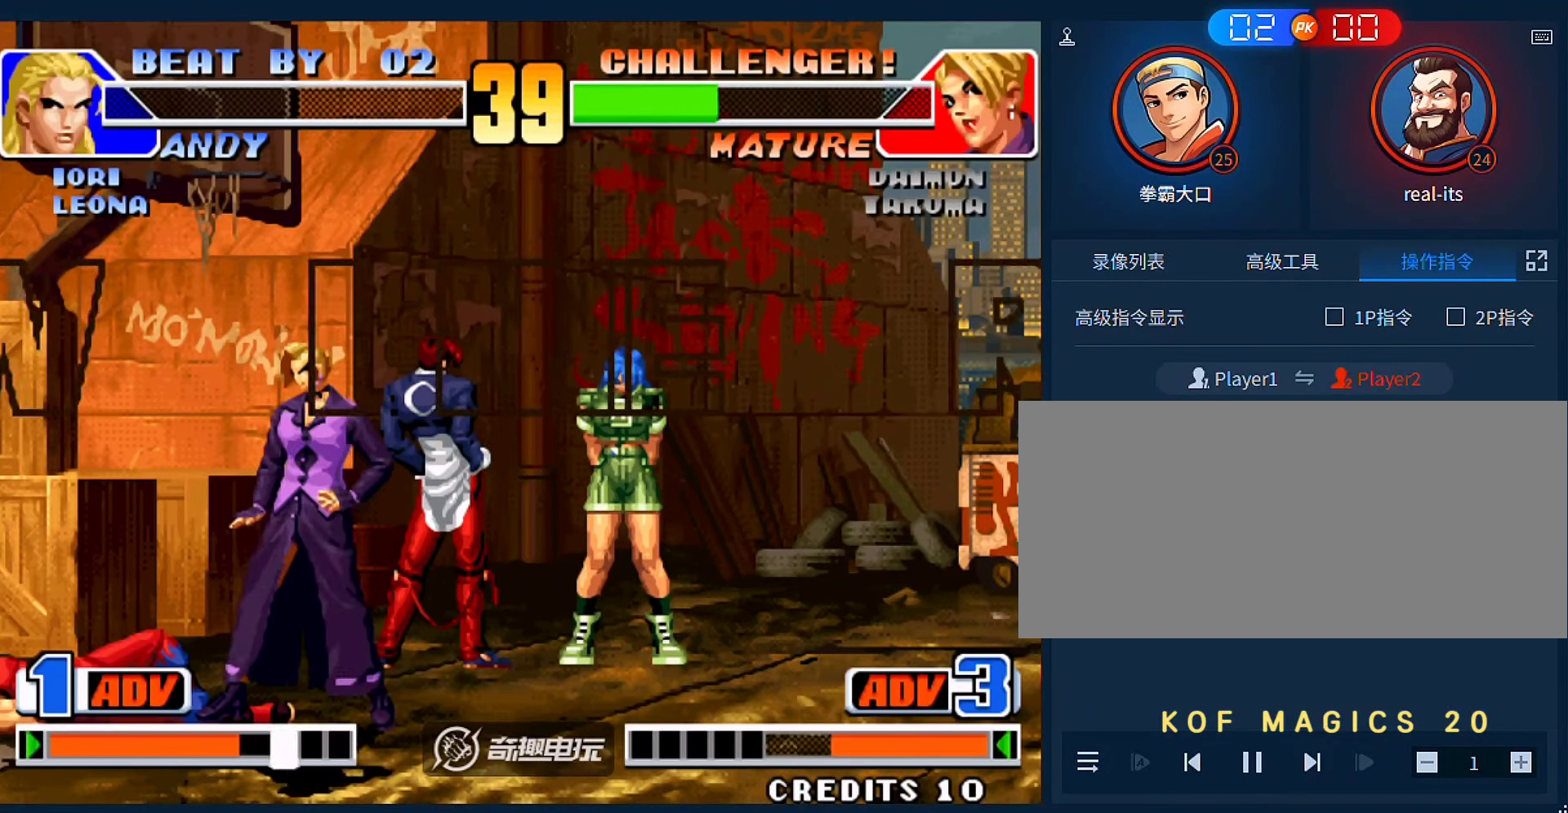
{"dt_ms": 500, "buttons": ["A"], "left_stick": "center", "events": [[83, "A", "up"], [117, "A", "down"], [217, "A", "up"], [283, "A", "down"], [383, "A", "up"], [483, "A", "down"]]}
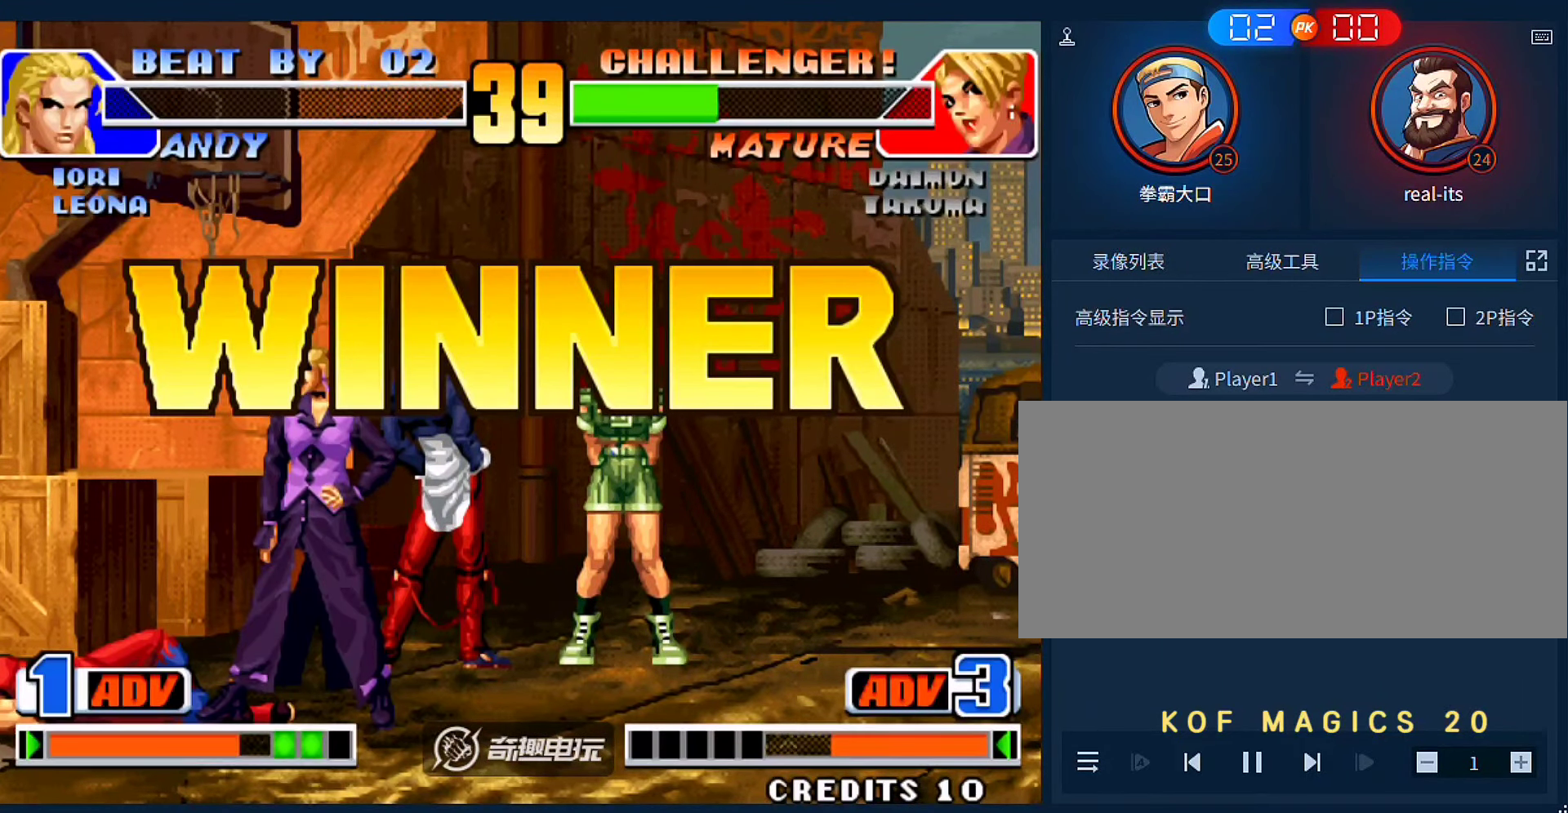
{"dt_ms": 500, "buttons": [], "left_stick": "center", "events": [[83, "A", "up"], [183, "A", "down"], [283, "A", "up"], [383, "A", "down"], [450, "A", "up"]]}
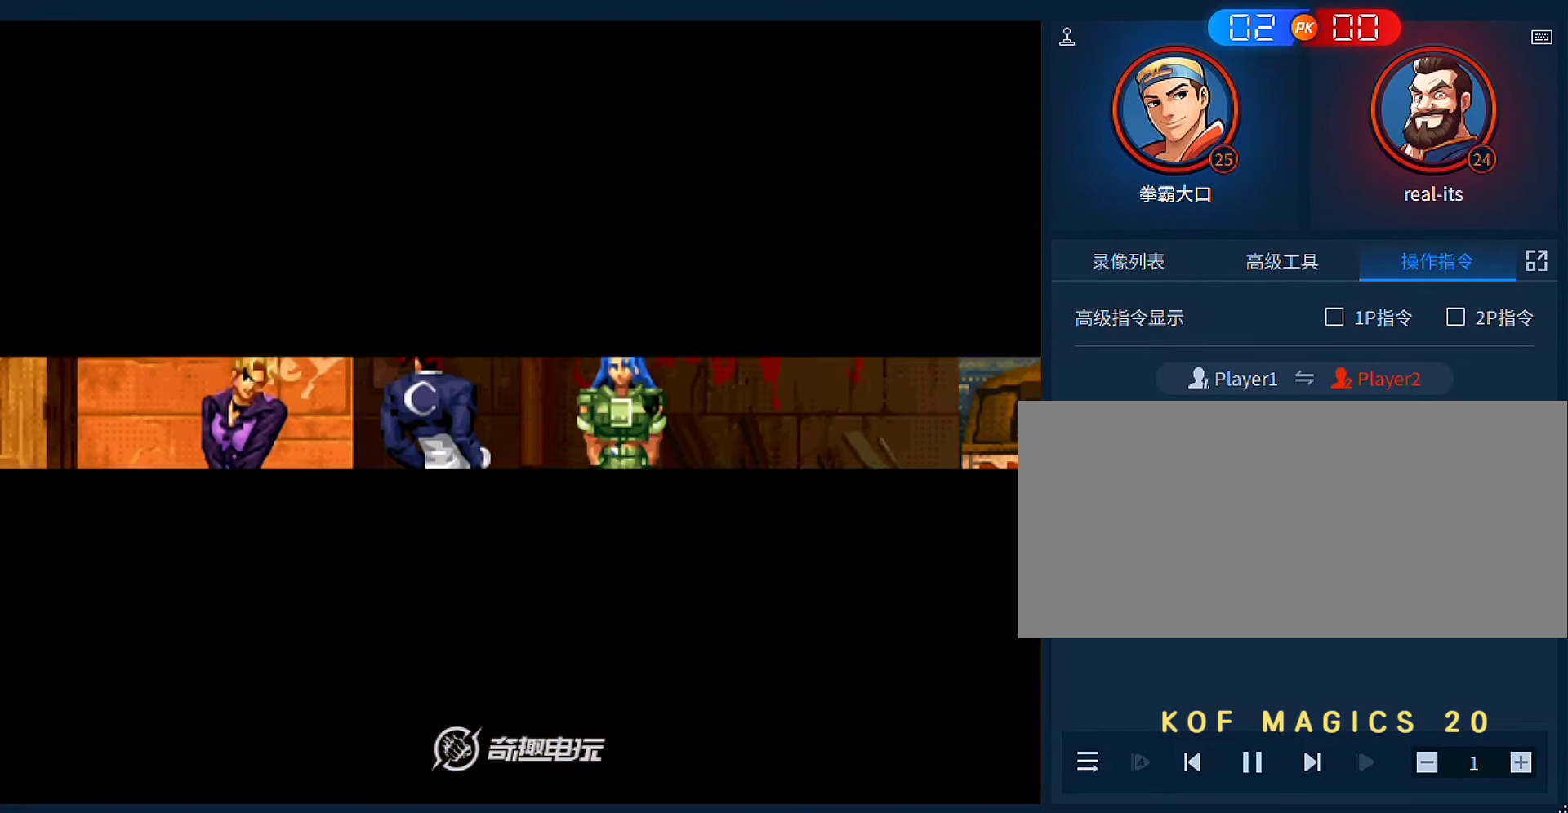
{"dt_ms": 500, "buttons": ["A"], "left_stick": "center", "events": [[50, "A", "down"], [117, "A", "up"], [217, "A", "down"], [317, "A", "up"], [450, "A", "down"]]}
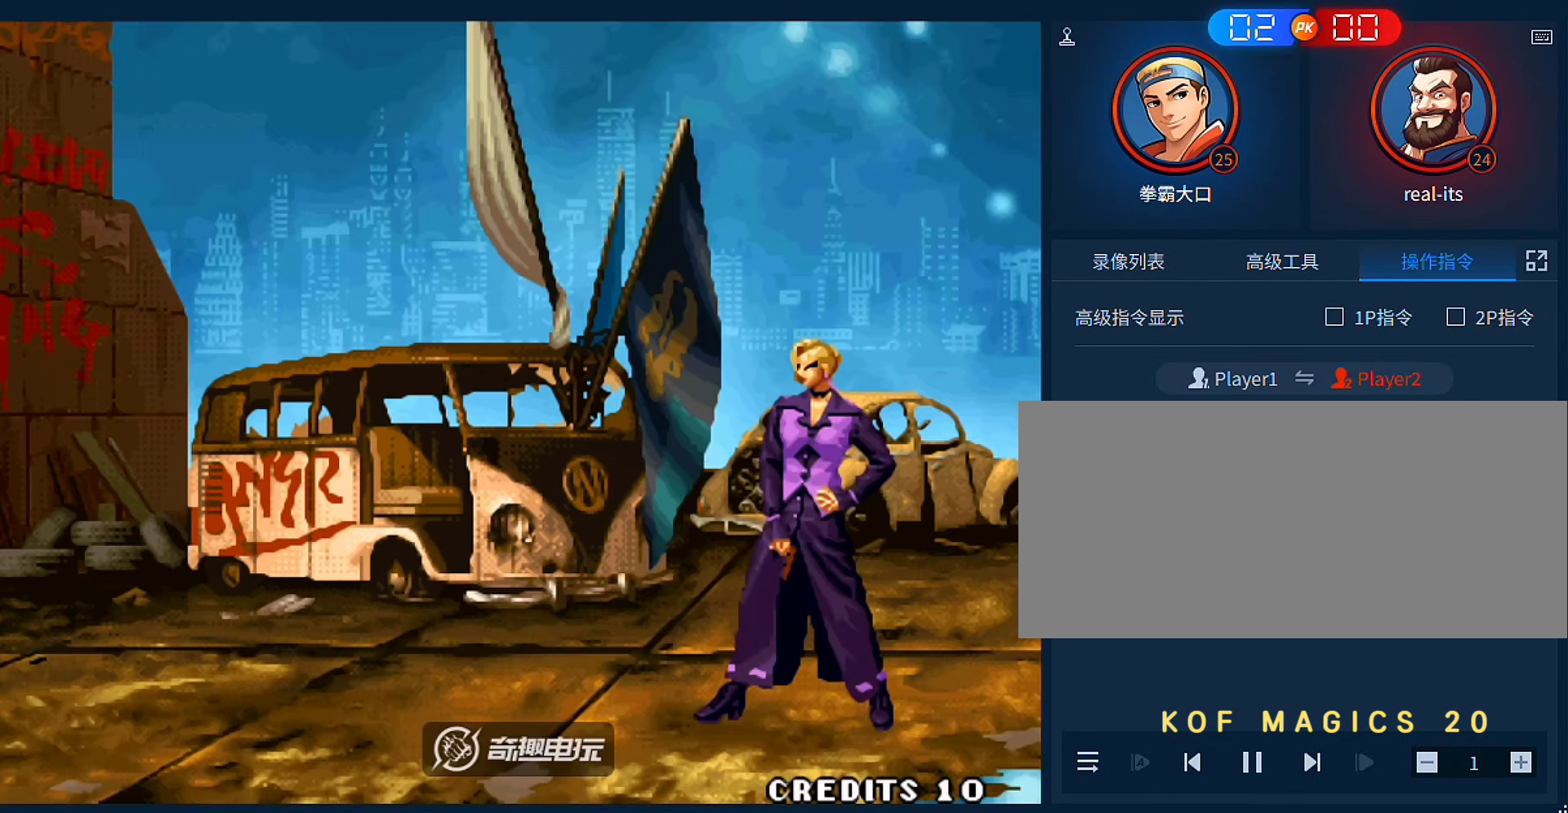
{"dt_ms": 500, "buttons": [], "left_stick": "center", "events": [[50, "A", "up"], [183, "A", "down"], [283, "A", "up"], [383, "A", "down"], [450, "A", "up"]]}
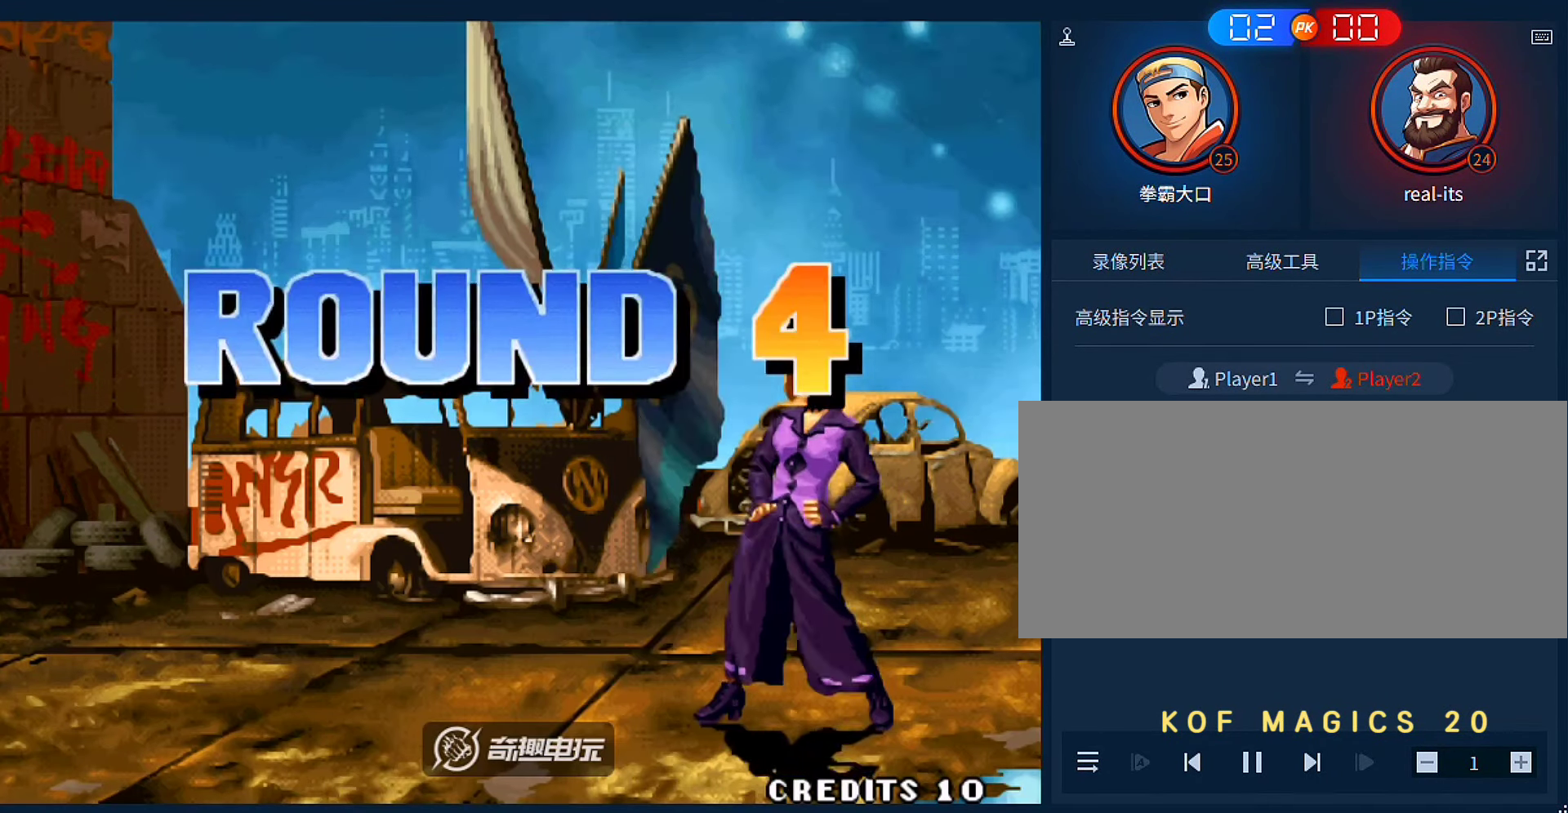
{"dt_ms": 500, "buttons": ["A"], "left_stick": "center", "events": [[50, "A", "down"], [183, "A", "up"], [250, "A", "down"], [350, "A", "up"], [417, "A", "down"]]}
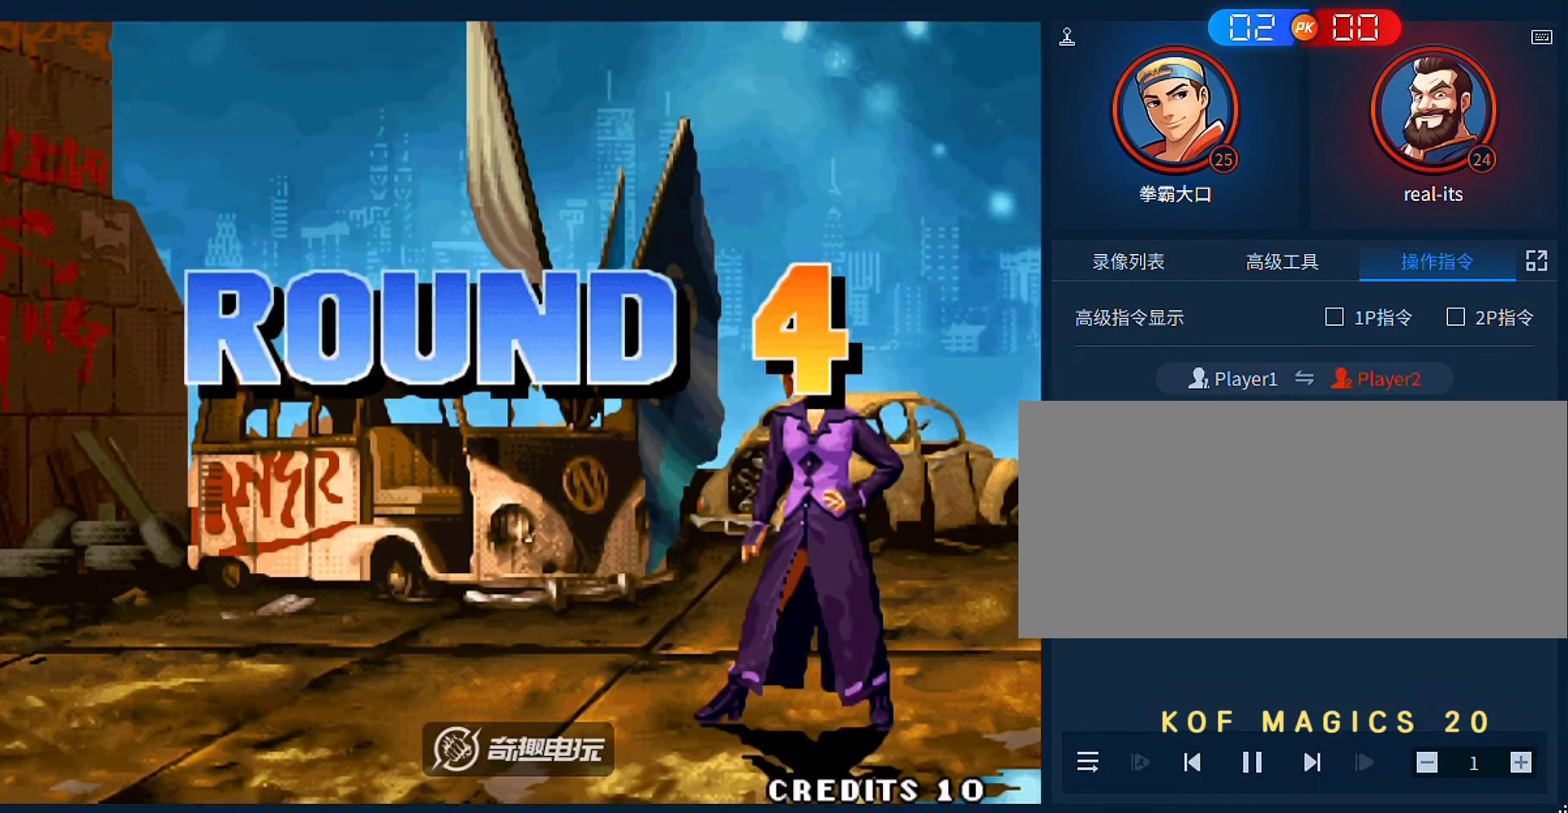
{"dt_ms": 500, "buttons": [], "left_stick": "center", "events": [[17, "A", "up"]]}
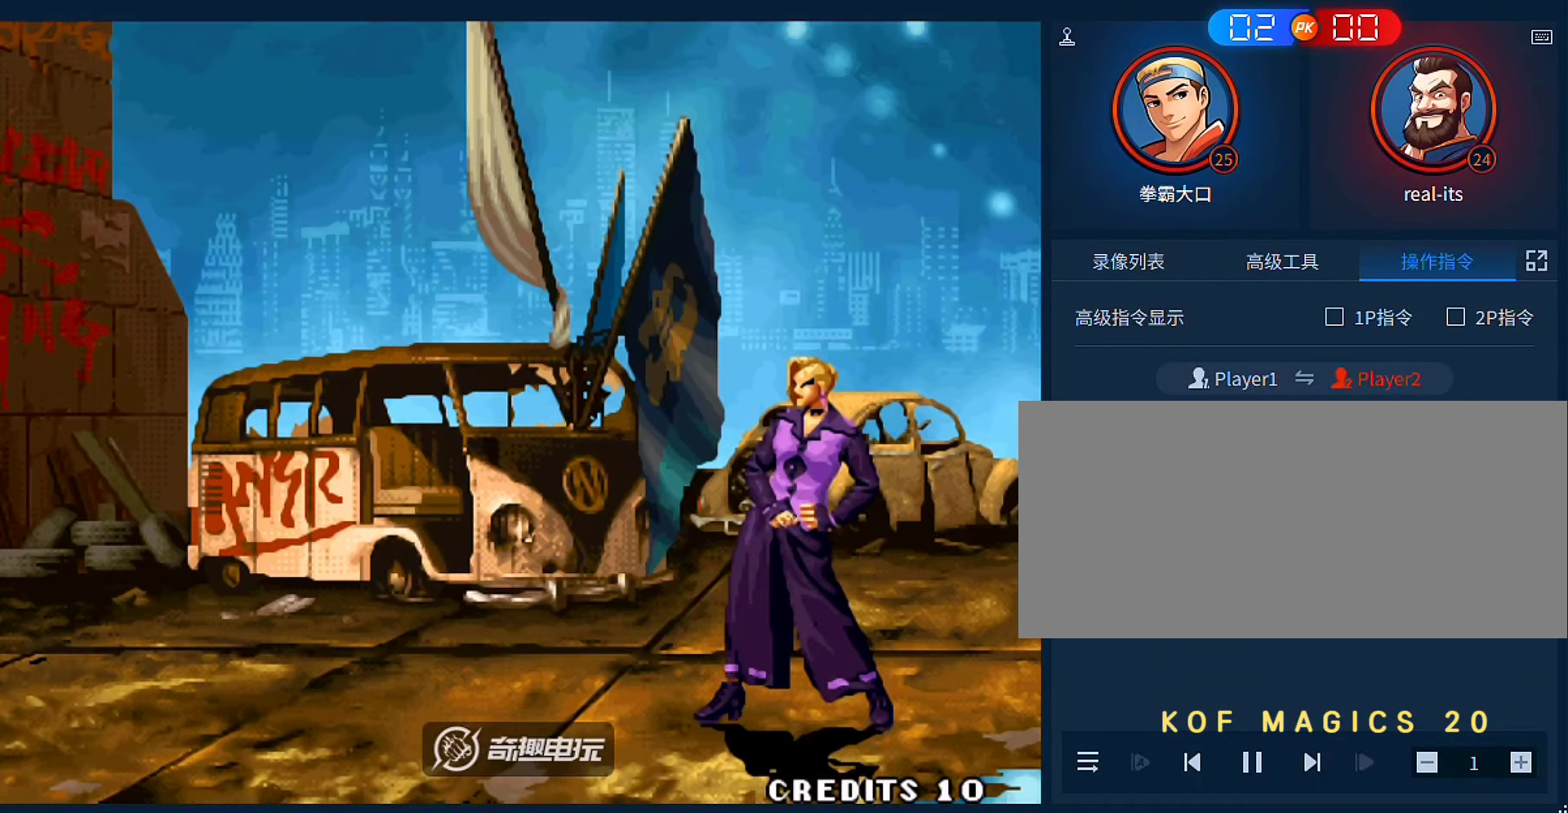
{"dt_ms": 500, "buttons": [], "left_stick": "center", "events": [[183, "A", "down"], [283, "A", "up"], [350, "A", "down"], [450, "A", "up"]]}
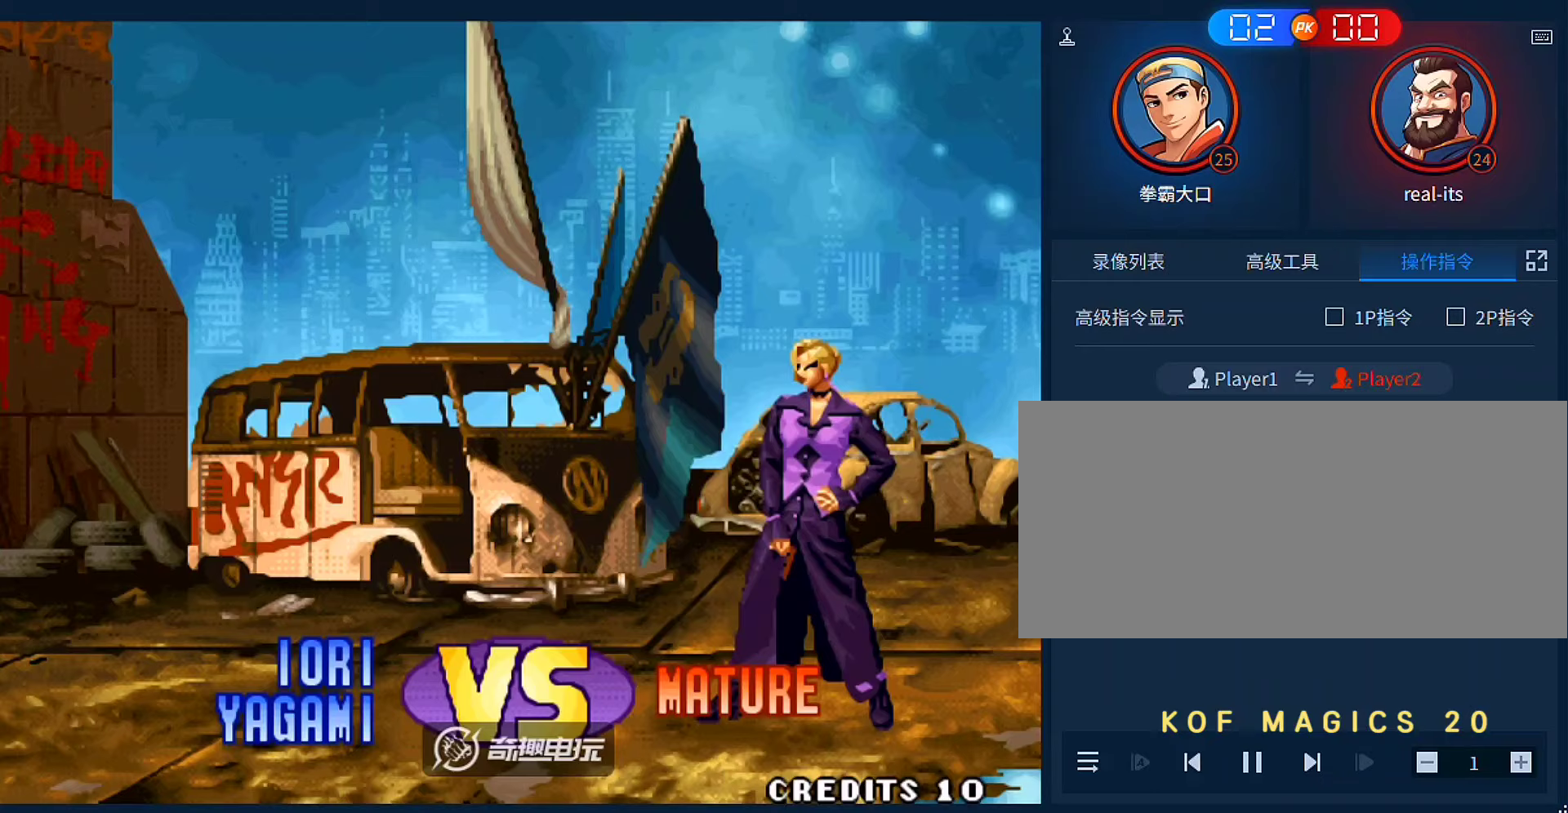
{"dt_ms": 500, "buttons": ["A", "B"], "left_stick": "center", "events": [[483, "A", "down"], [483, "B", "down"]]}
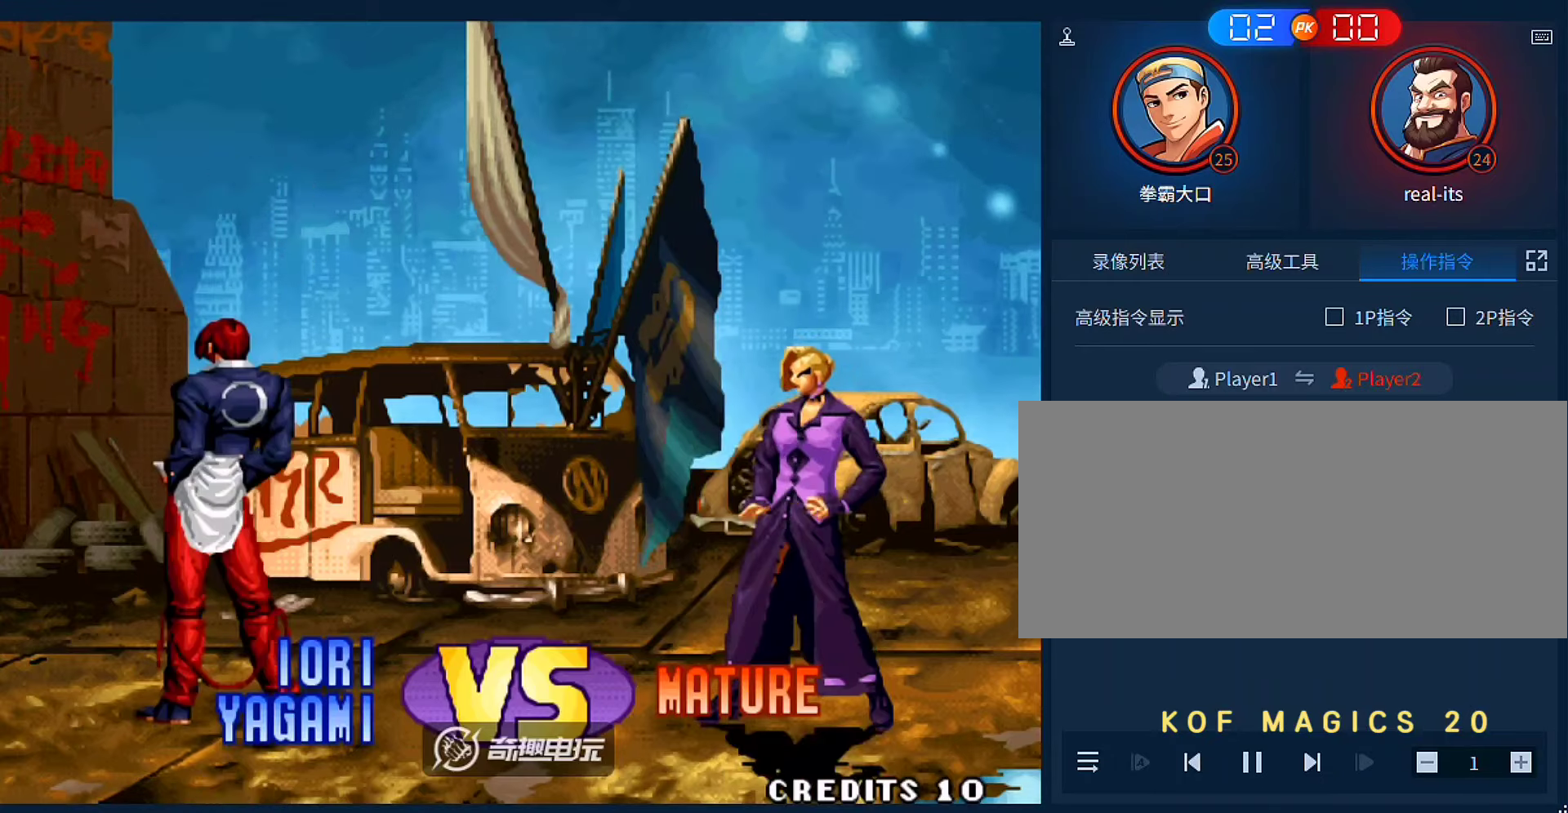
{"dt_ms": 500, "buttons": [], "left_stick": "center", "events": [[83, "A", "up"], [83, "B", "up"], [183, "A", "down"], [183, "B", "down"], [283, "A", "up"], [283, "B", "up"], [383, "A", "down"], [383, "B", "down"], [417, "A", "up"], [417, "B", "up"]]}
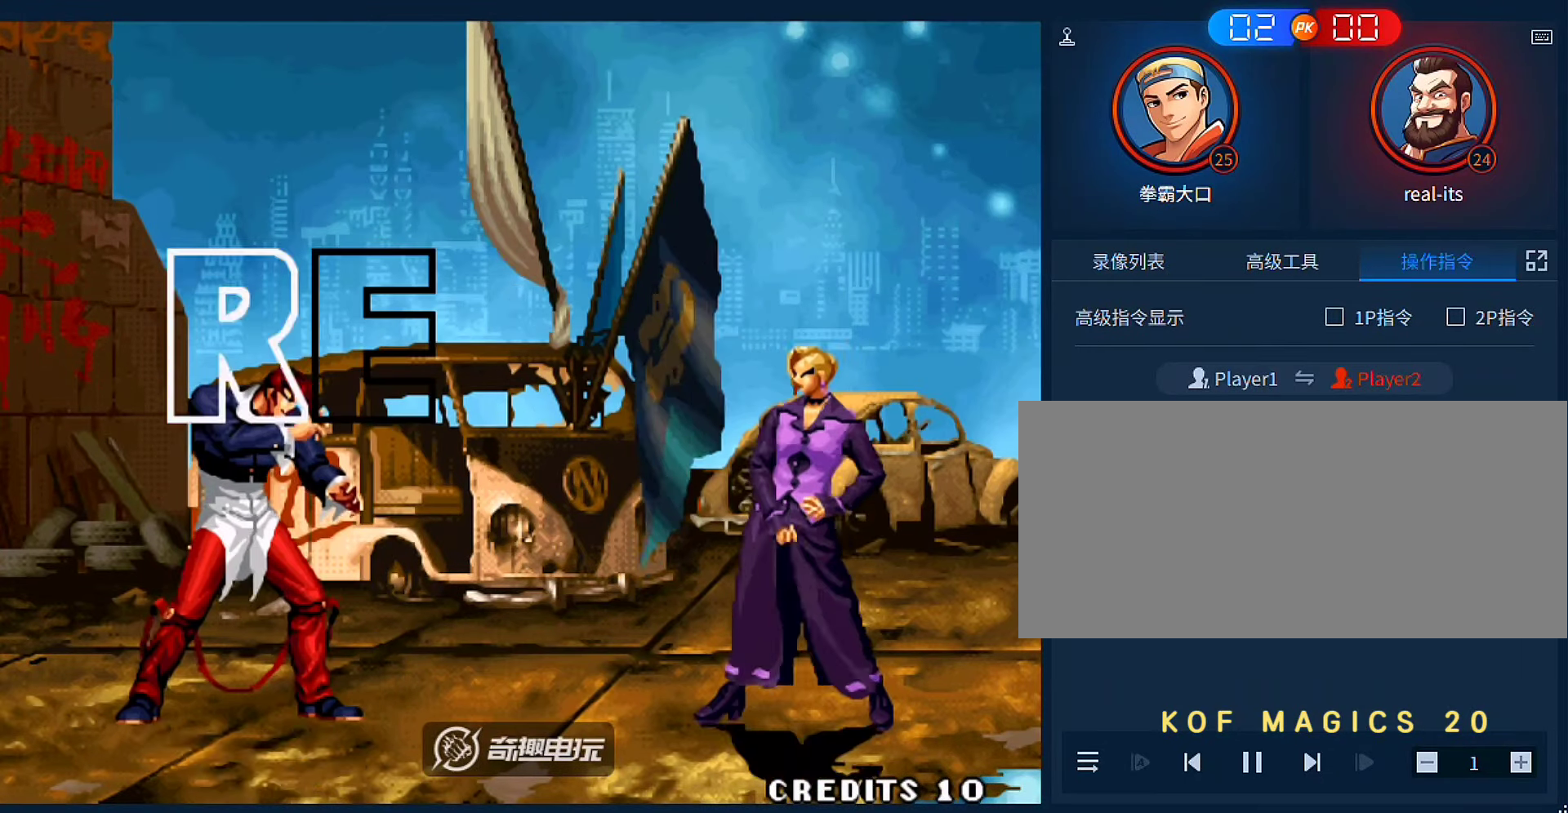
{"dt_ms": 500, "buttons": [], "left_stick": "center", "events": [[83, "A", "down"], [83, "B", "down"], [117, "B", "up"], [183, "A", "up"], [217, "A", "down"], [217, "B", "down"], [317, "A", "up"], [317, "B", "up"], [417, "A", "down"], [417, "B", "down"], [483, "A", "up"], [483, "B", "up"]]}
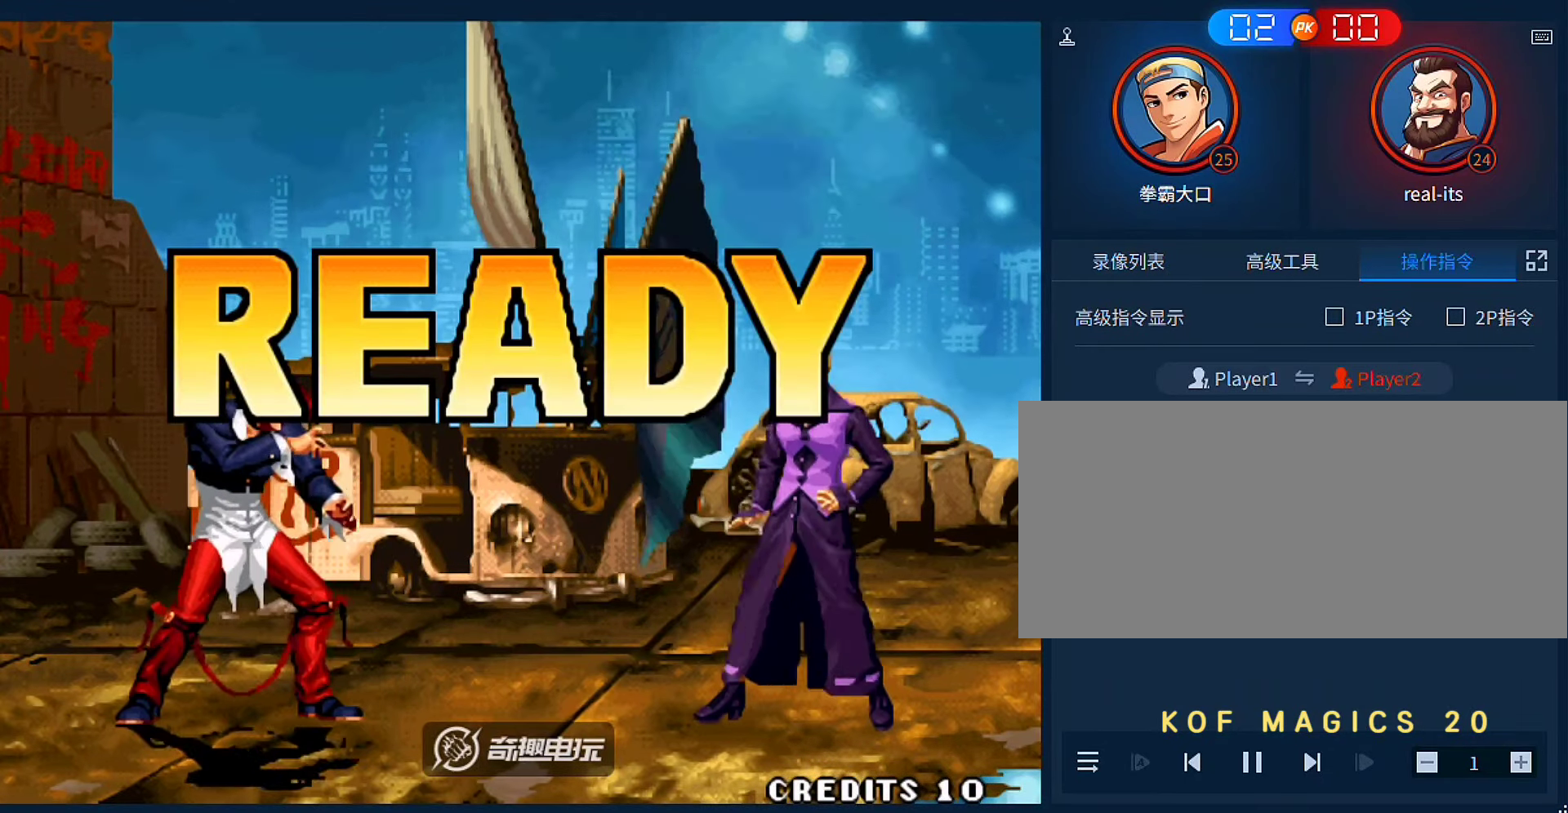
{"dt_ms": 500, "buttons": [], "left_stick": "center", "events": []}
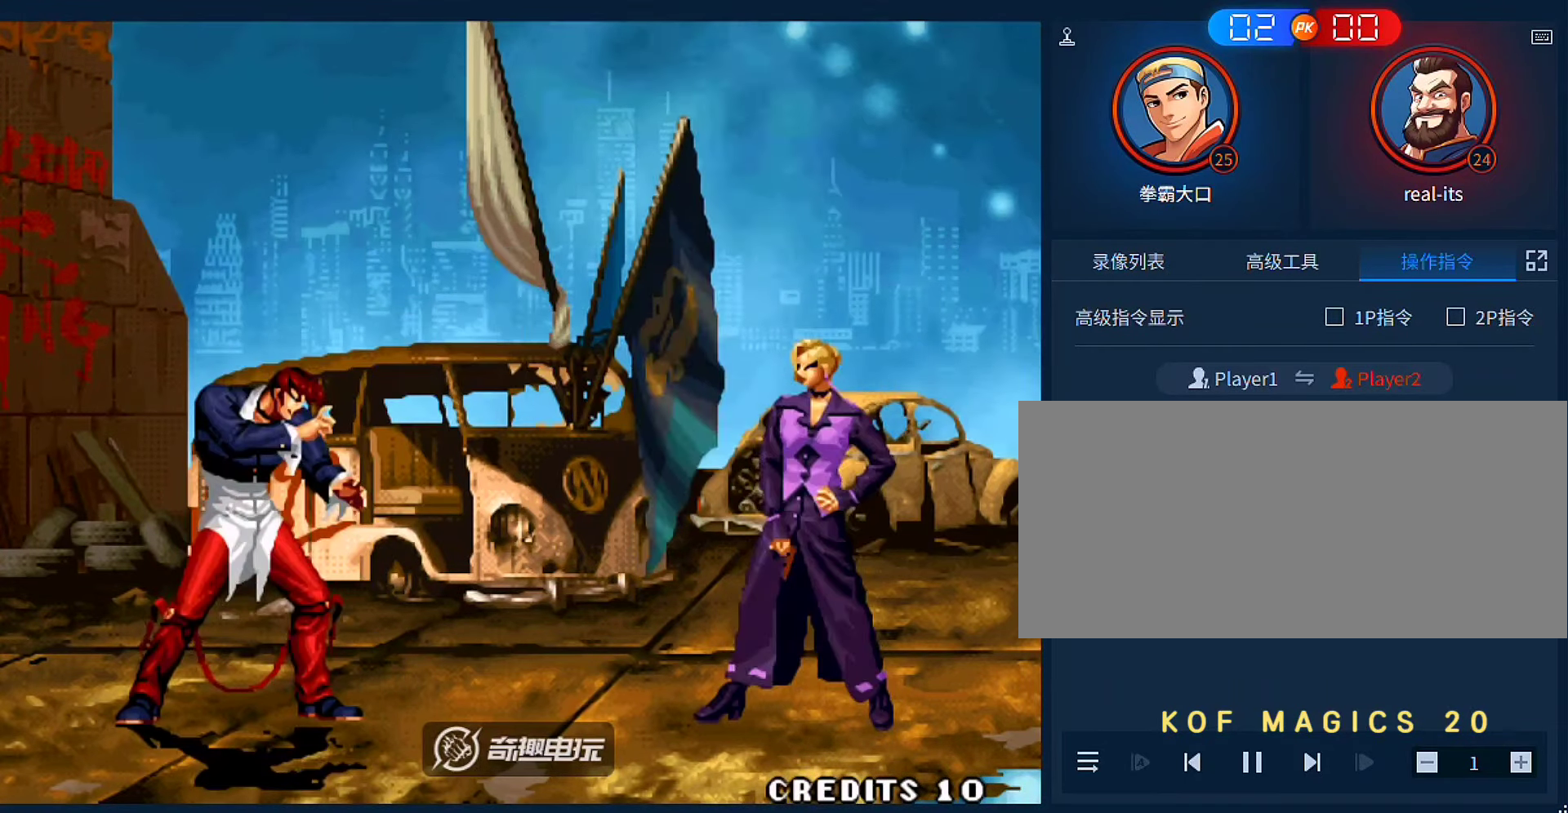
{"dt_ms": 500, "buttons": [], "left_stick": "center", "events": [[183, "A", "down"], [183, "B", "down"], [283, "A", "up"], [283, "B", "up"], [383, "A", "down"], [383, "B", "down"], [483, "A", "up"], [483, "B", "up"]]}
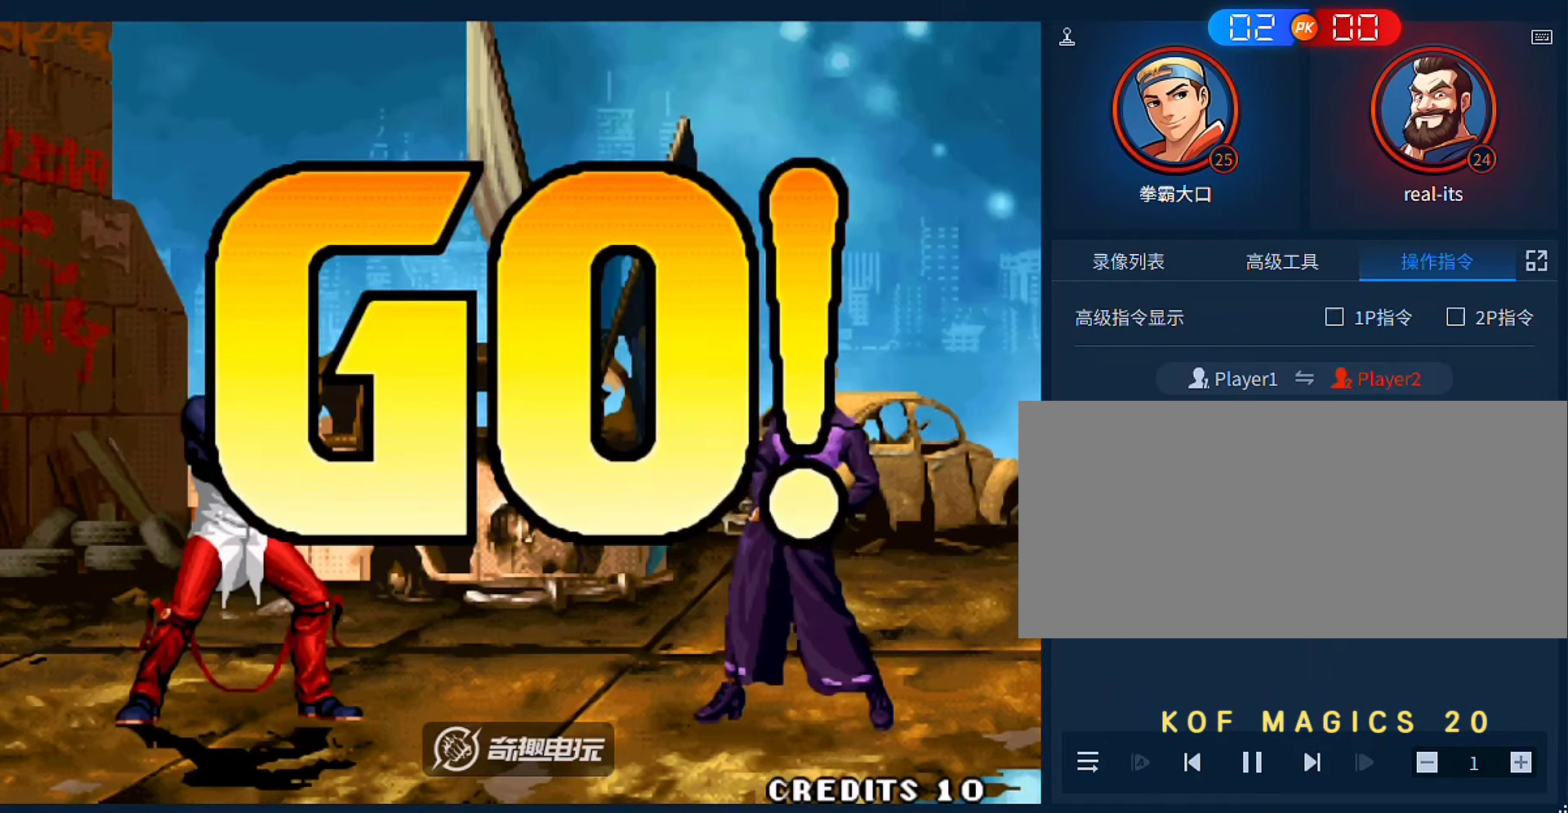
{"dt_ms": 500, "buttons": [], "left_stick": "center", "events": [[50, "A", "down"], [50, "B", "down"], [150, "A", "up"], [150, "B", "up"], [183, "left_stick", "left"], [283, "left_stick", "right"], [383, "A", "down"], [483, "A", "up"], [483, "left_stick", "center"]]}
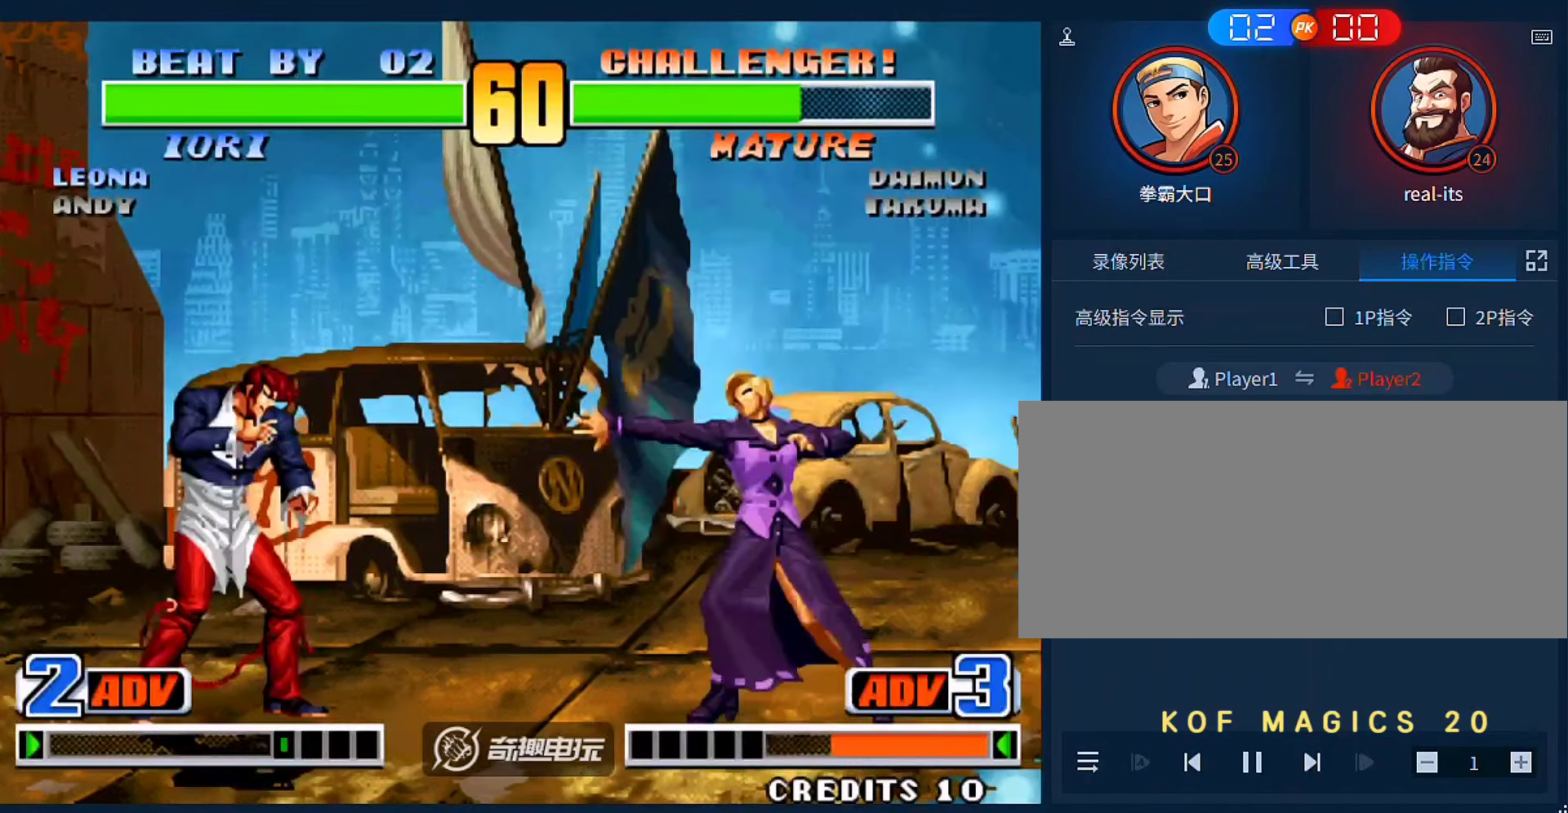
{"dt_ms": 500, "buttons": ["B"], "left_stick": "left", "events": [[17, "left_stick", "down"], [117, "left_stick", "up-left"], [283, "left_stick", "left"], [483, "B", "down"]]}